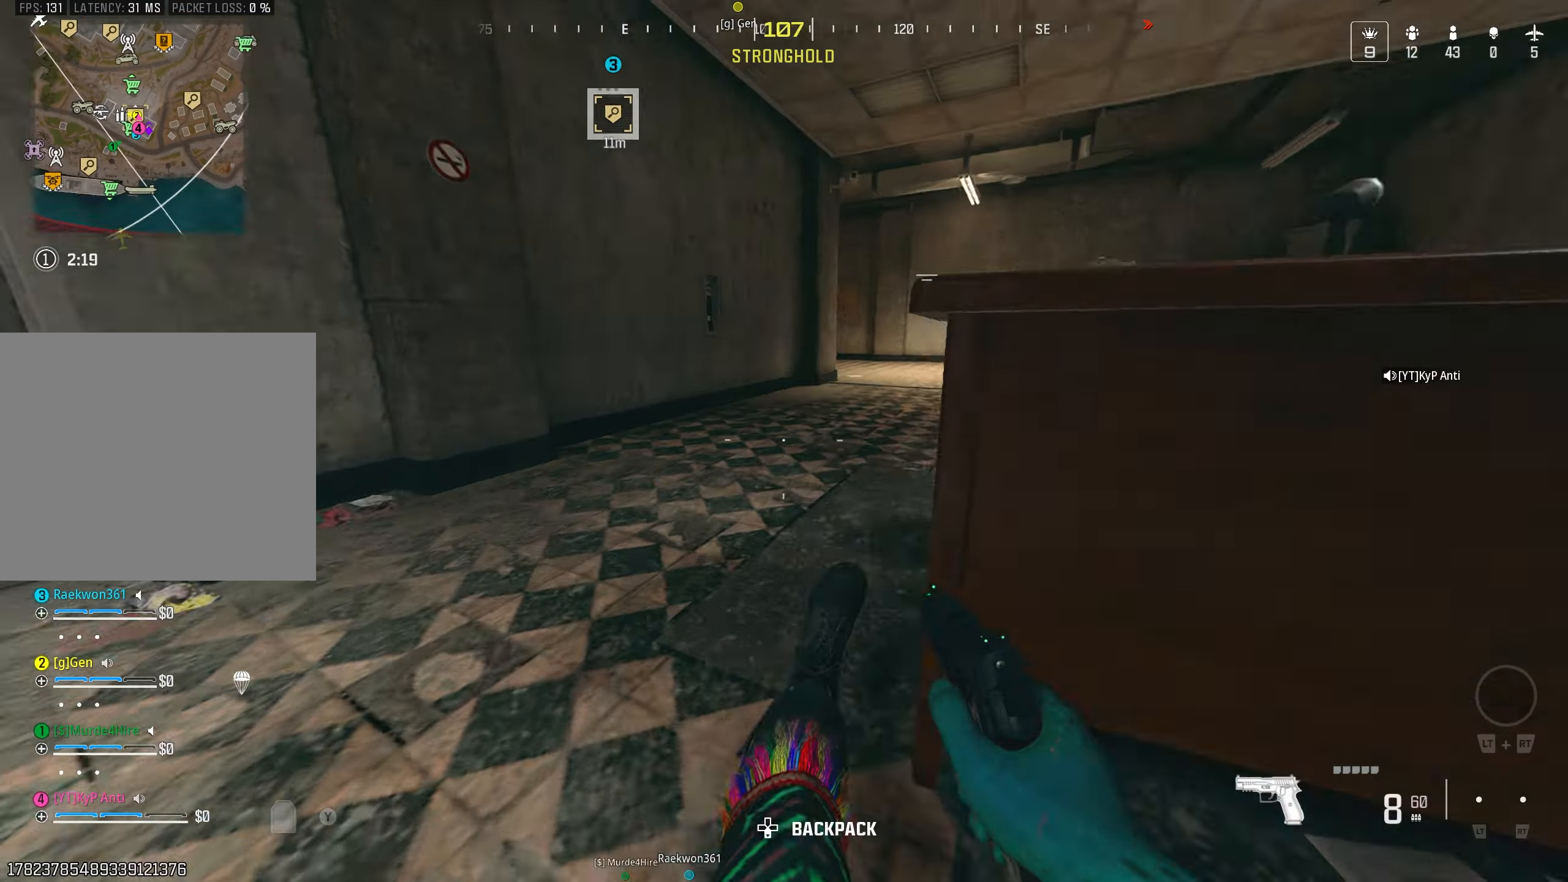
Gameplay with a controller (PlayStation layout); each line is a JSON object with the inputs held at the frame after it. "events" lists button and stick changes between this image and that frame as [ms after this image, input, new state], when the widget could be followed in between.
{"buttons": [], "left_stick": "up", "right_stick": "left", "events": [[83, "L3", "up"], [83, "TRIANGLE", "down"], [83, "right_stick", "right"], [100, "left_stick", "up"], [133, "TRIANGLE", "up"], [200, "L3", "down"], [316, "L3", "up"], [383, "TRIANGLE", "down"], [433, "TRIANGLE", "up"], [466, "right_stick", "left"]]}
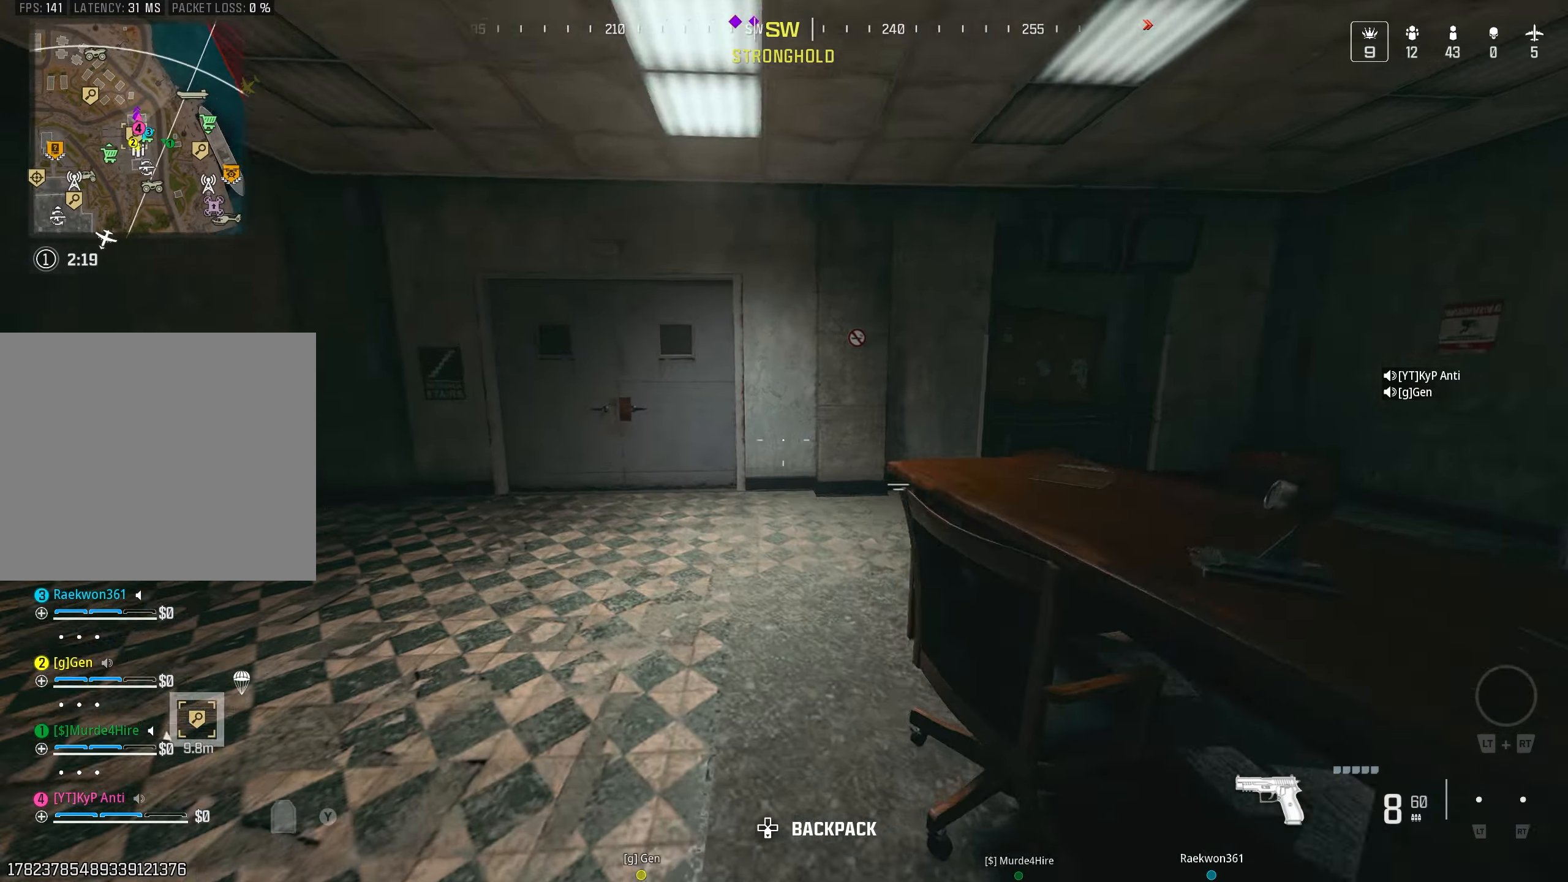
{"buttons": ["CIRCLE"], "left_stick": "up", "right_stick": "center", "events": [[300, "L2", "down"], [383, "L2", "up"], [450, "right_stick", "center"], [483, "CIRCLE", "down"]]}
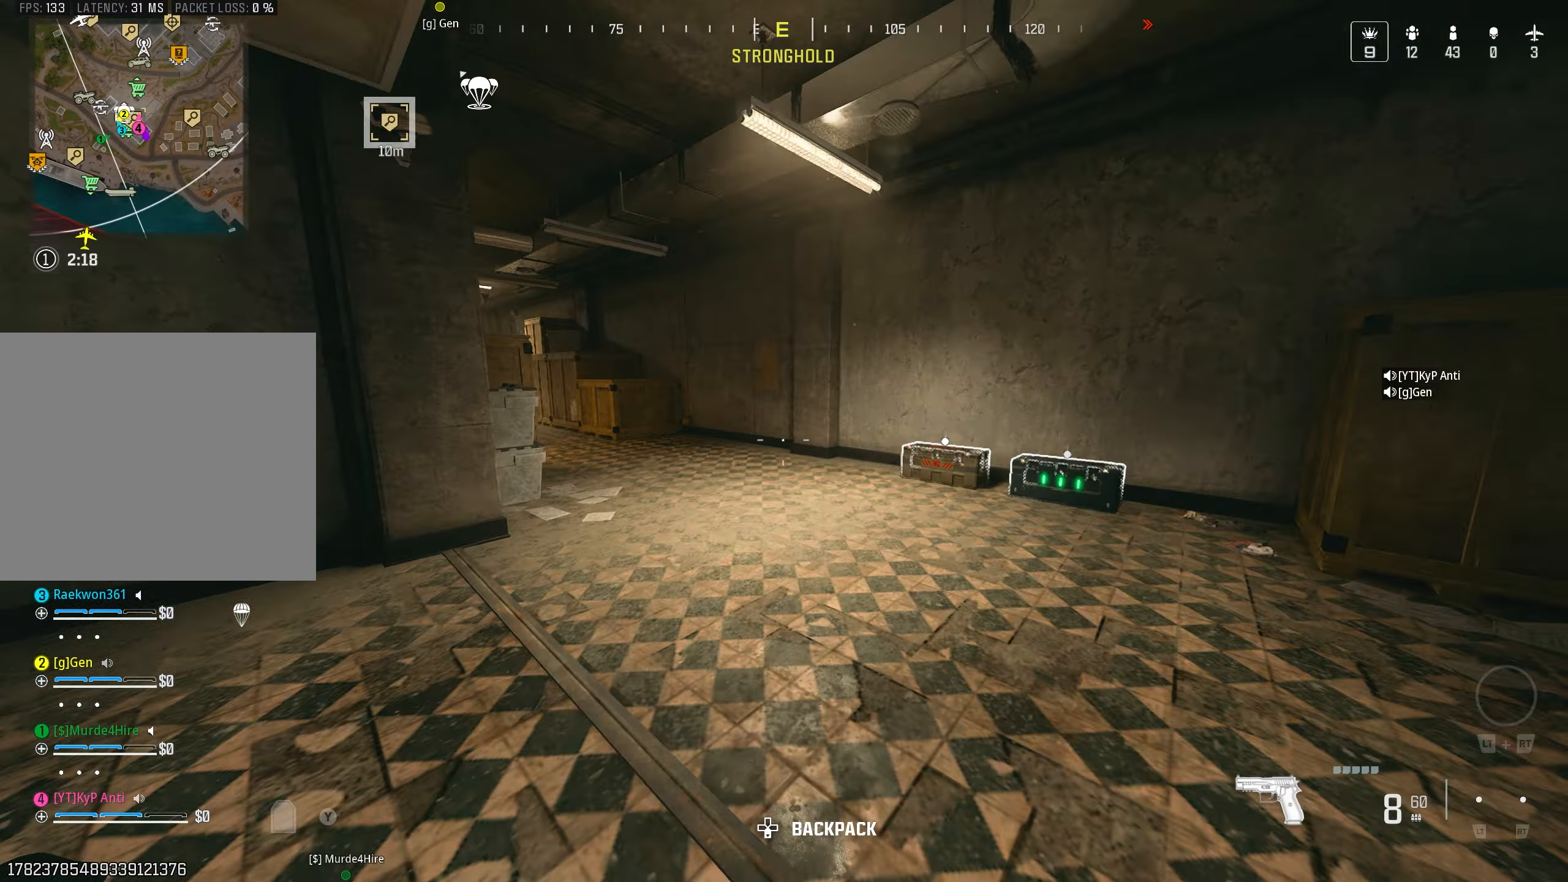
{"buttons": [], "left_stick": "down-left", "right_stick": "down", "events": [[50, "right_stick", "up-right"], [66, "CIRCLE", "up"], [133, "right_stick", "down-right"], [166, "CROSS", "down"], [216, "CROSS", "up"], [233, "L3", "down"], [366, "L3", "up"], [416, "SQUARE", "down"], [433, "left_stick", "left"], [483, "SQUARE", "up"], [483, "left_stick", "down-left"], [483, "right_stick", "down"]]}
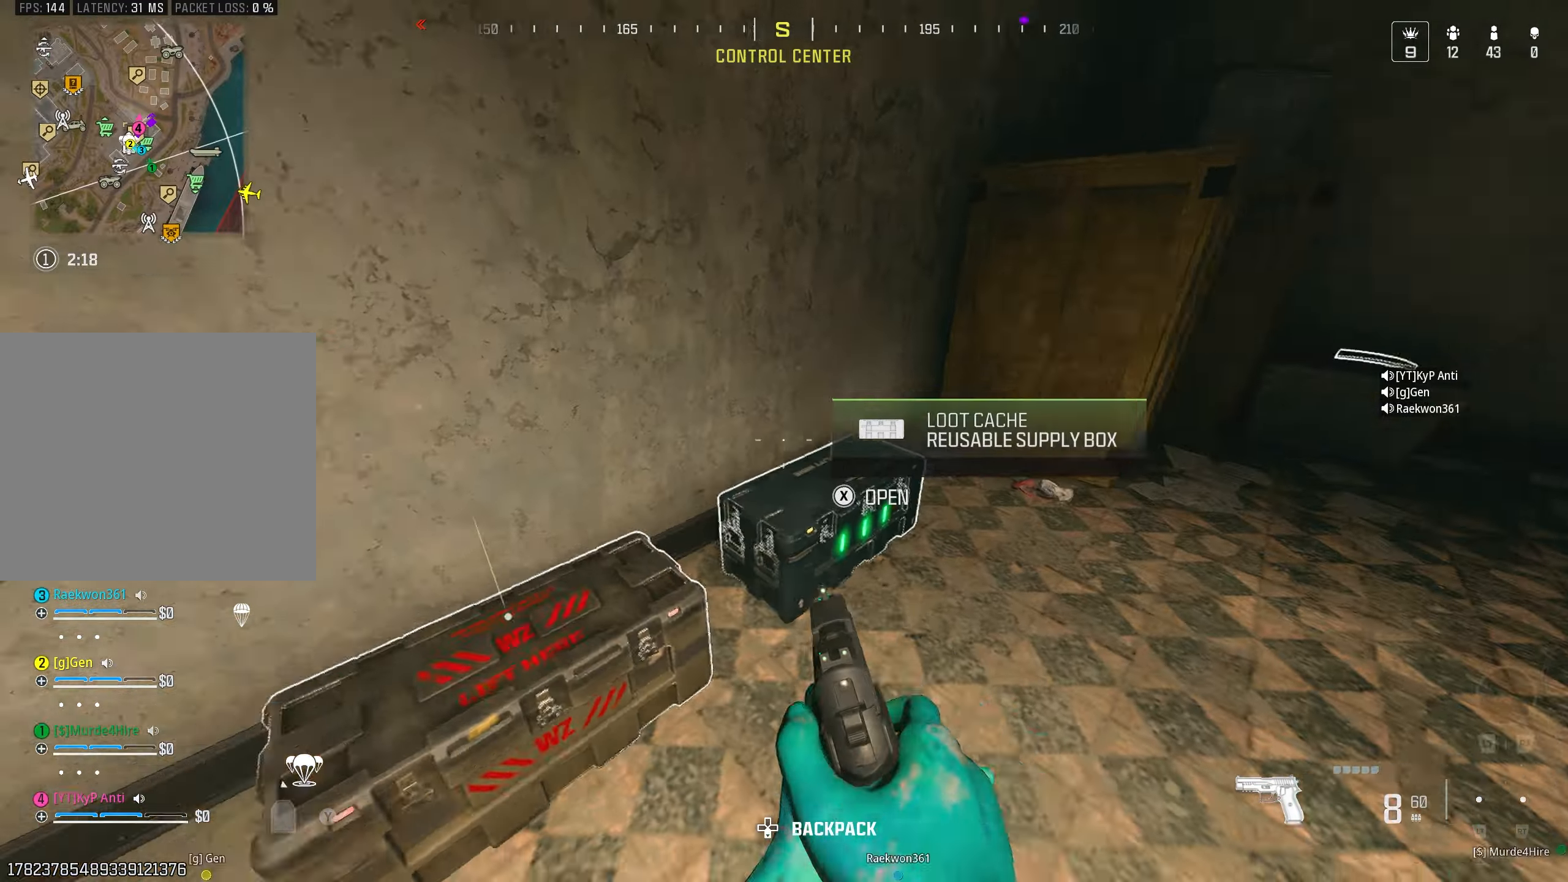
{"buttons": [], "left_stick": "right", "right_stick": "right", "events": [[16, "right_stick", "down-left"], [50, "SQUARE", "down"], [100, "left_stick", "down"], [116, "SQUARE", "up"], [133, "right_stick", "right"], [183, "SQUARE", "down"], [250, "SQUARE", "up"], [266, "right_stick", "up-right"], [350, "CIRCLE", "down"], [383, "left_stick", "down-right"], [433, "CIRCLE", "up"], [433, "right_stick", "right"], [483, "left_stick", "right"]]}
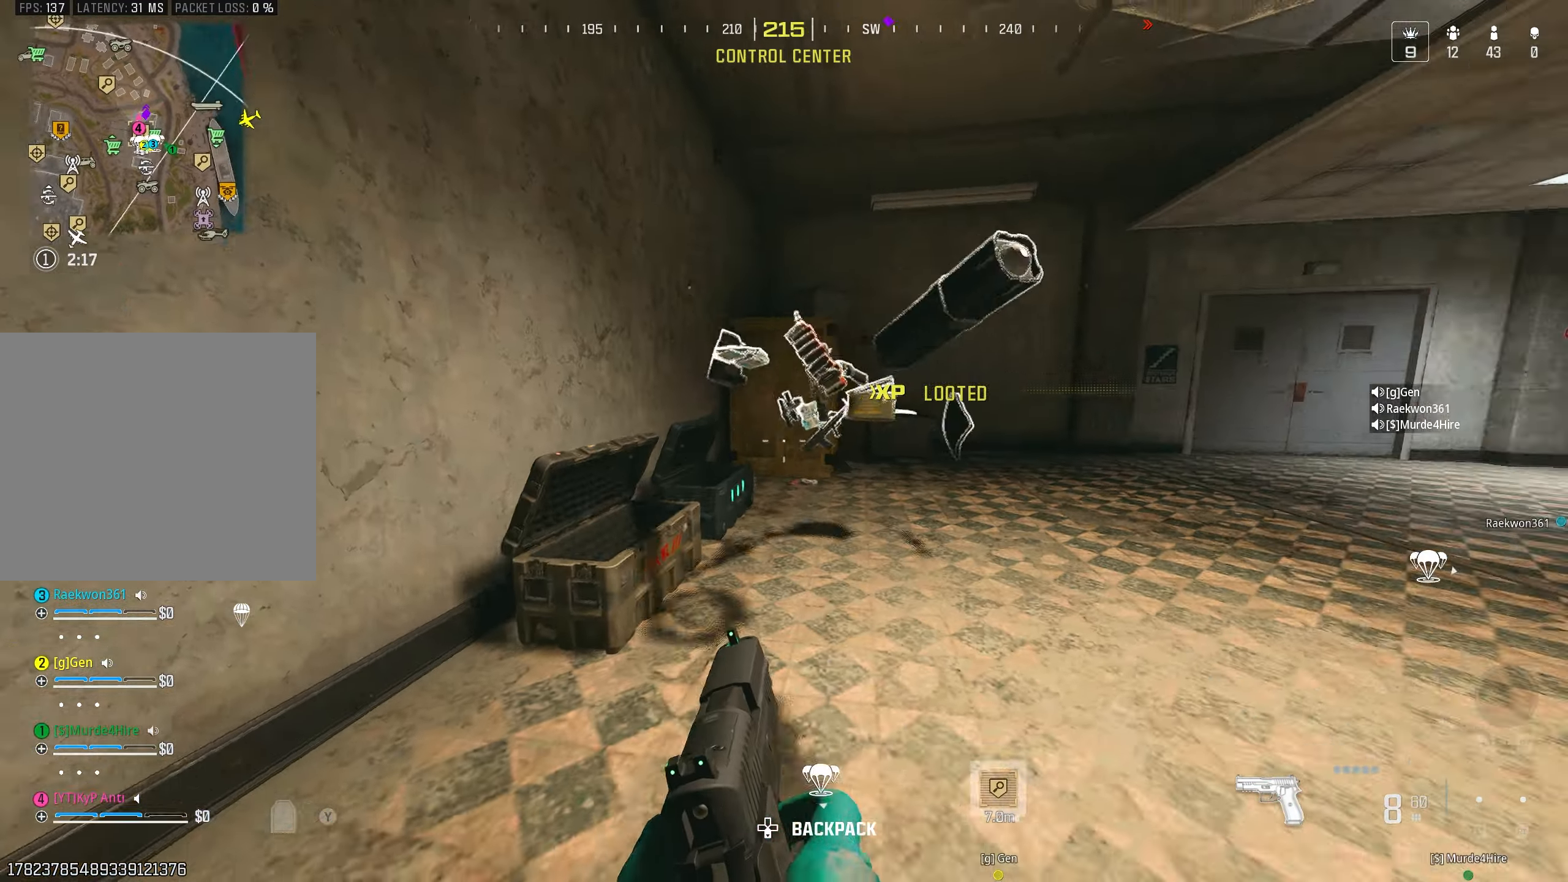
{"buttons": ["TRIANGLE"], "left_stick": "down-left", "right_stick": "down-right", "events": [[16, "CROSS", "down"], [16, "right_stick", "down-right"], [50, "left_stick", "up-right"], [83, "CROSS", "up"], [83, "right_stick", "down"], [166, "TRIANGLE", "down"], [183, "left_stick", "up-left"], [233, "TRIANGLE", "up"], [316, "TRIANGLE", "down"], [366, "TRIANGLE", "up"], [383, "left_stick", "left"], [450, "TRIANGLE", "down"], [450, "right_stick", "down-right"], [483, "left_stick", "down-left"]]}
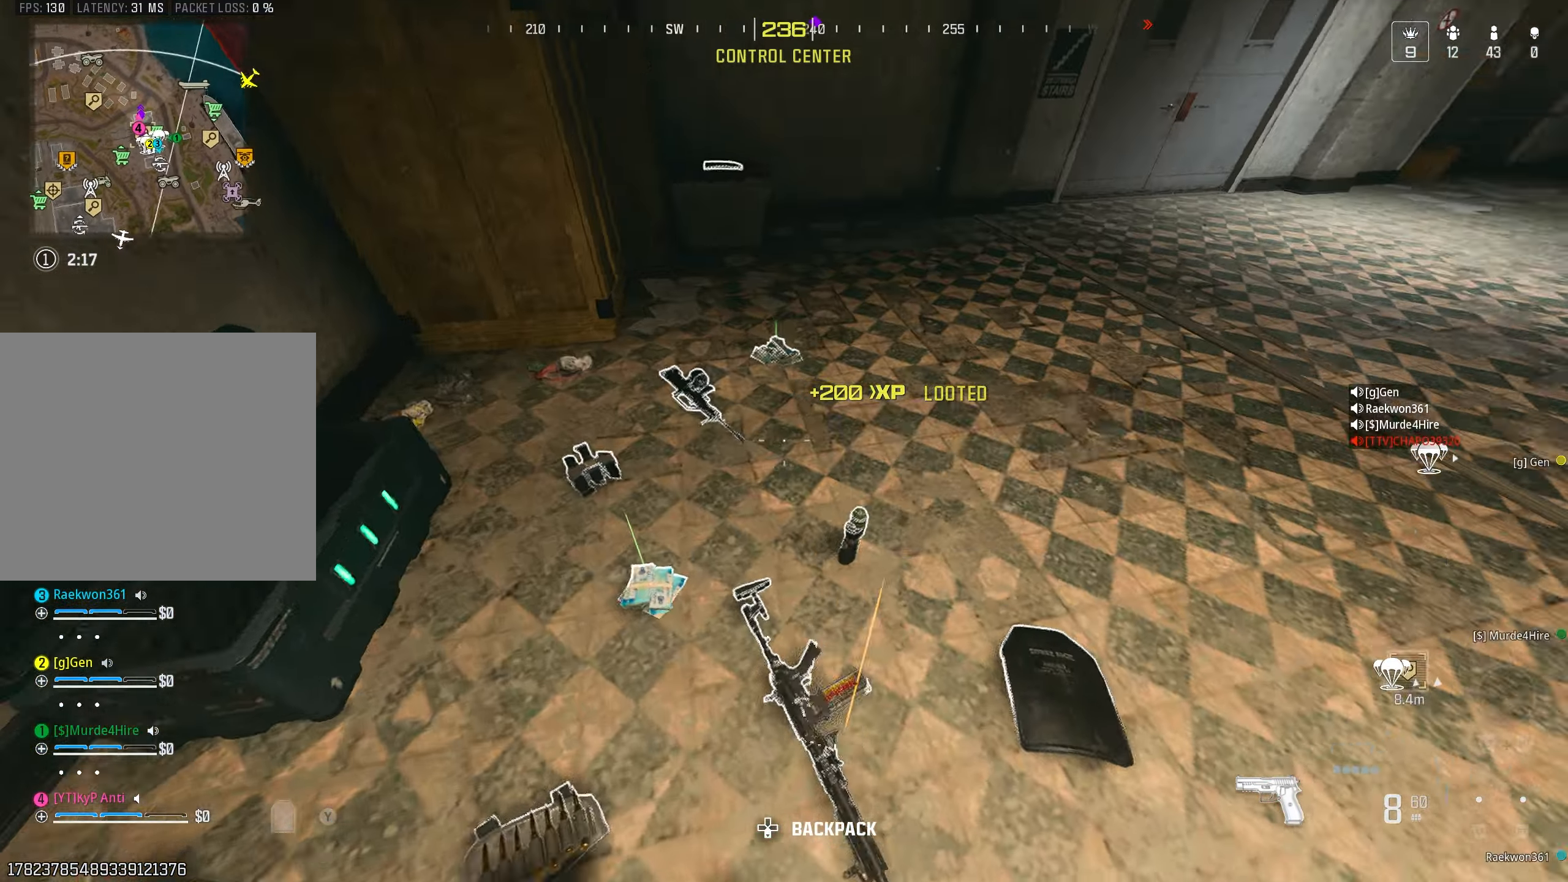
{"buttons": [], "left_stick": "right", "right_stick": "up", "events": [[16, "TRIANGLE", "up"], [16, "left_stick", "down"], [66, "left_stick", "down-right"], [133, "TRIANGLE", "down"], [167, "right_stick", "up-left"], [217, "TRIANGLE", "up"], [300, "left_stick", "right"], [334, "SQUARE", "down"], [384, "right_stick", "center"], [417, "SQUARE", "up"], [484, "right_stick", "up"]]}
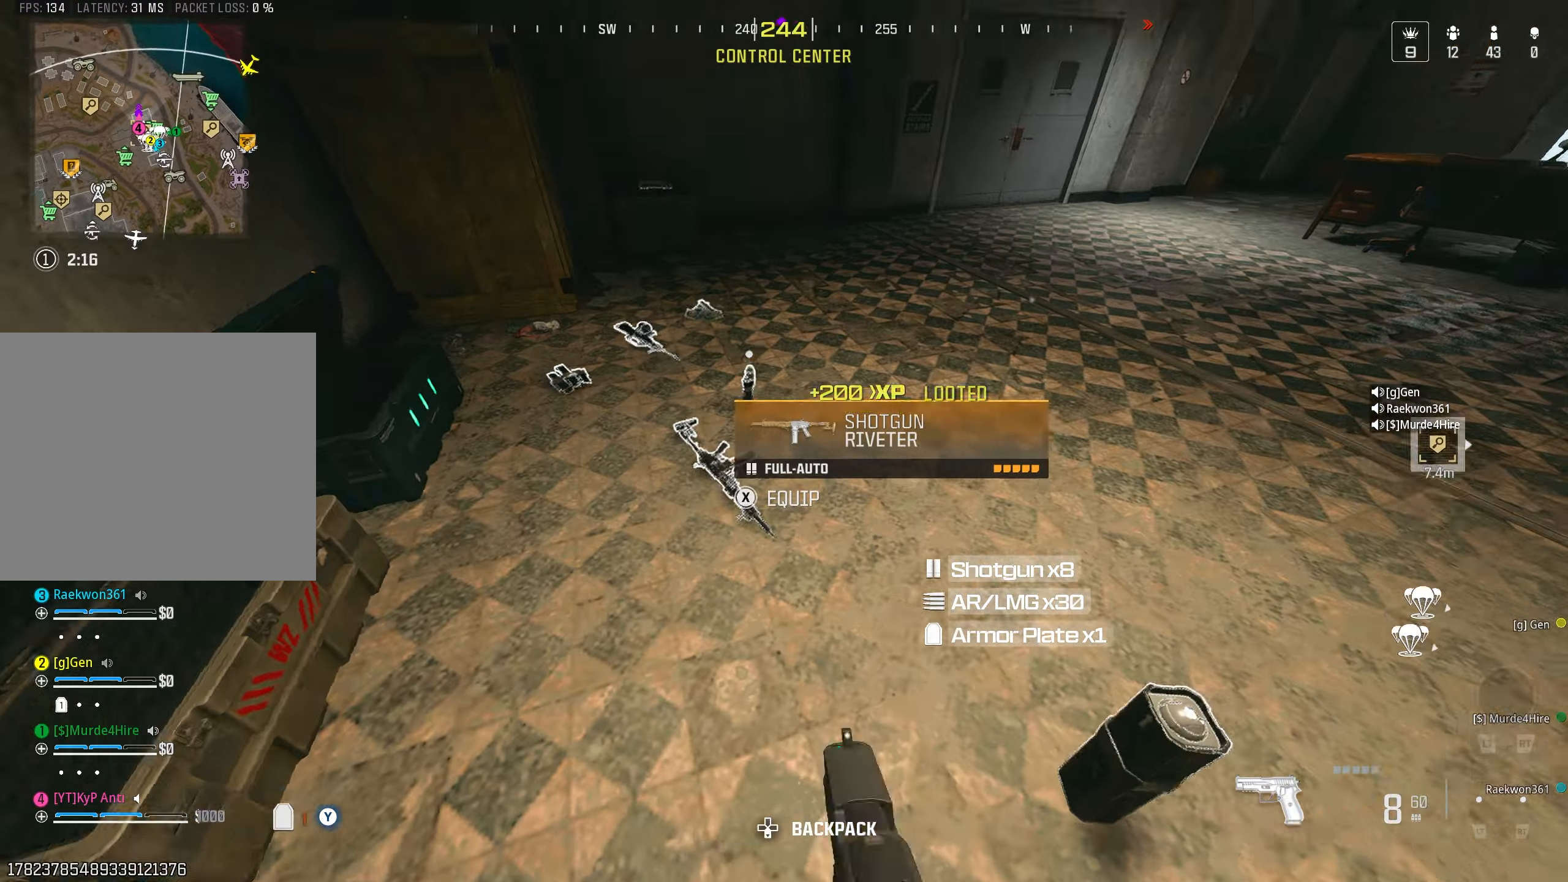
{"buttons": ["CROSS"], "left_stick": "up", "right_stick": "right", "events": [[34, "right_stick", "up-right"], [84, "TRIANGLE", "down"], [100, "left_stick", "up"], [150, "TRIANGLE", "up"], [167, "right_stick", "up-left"], [284, "right_stick", "up-right"], [334, "CIRCLE", "down"], [417, "CIRCLE", "up"], [417, "right_stick", "right"], [500, "CROSS", "down"]]}
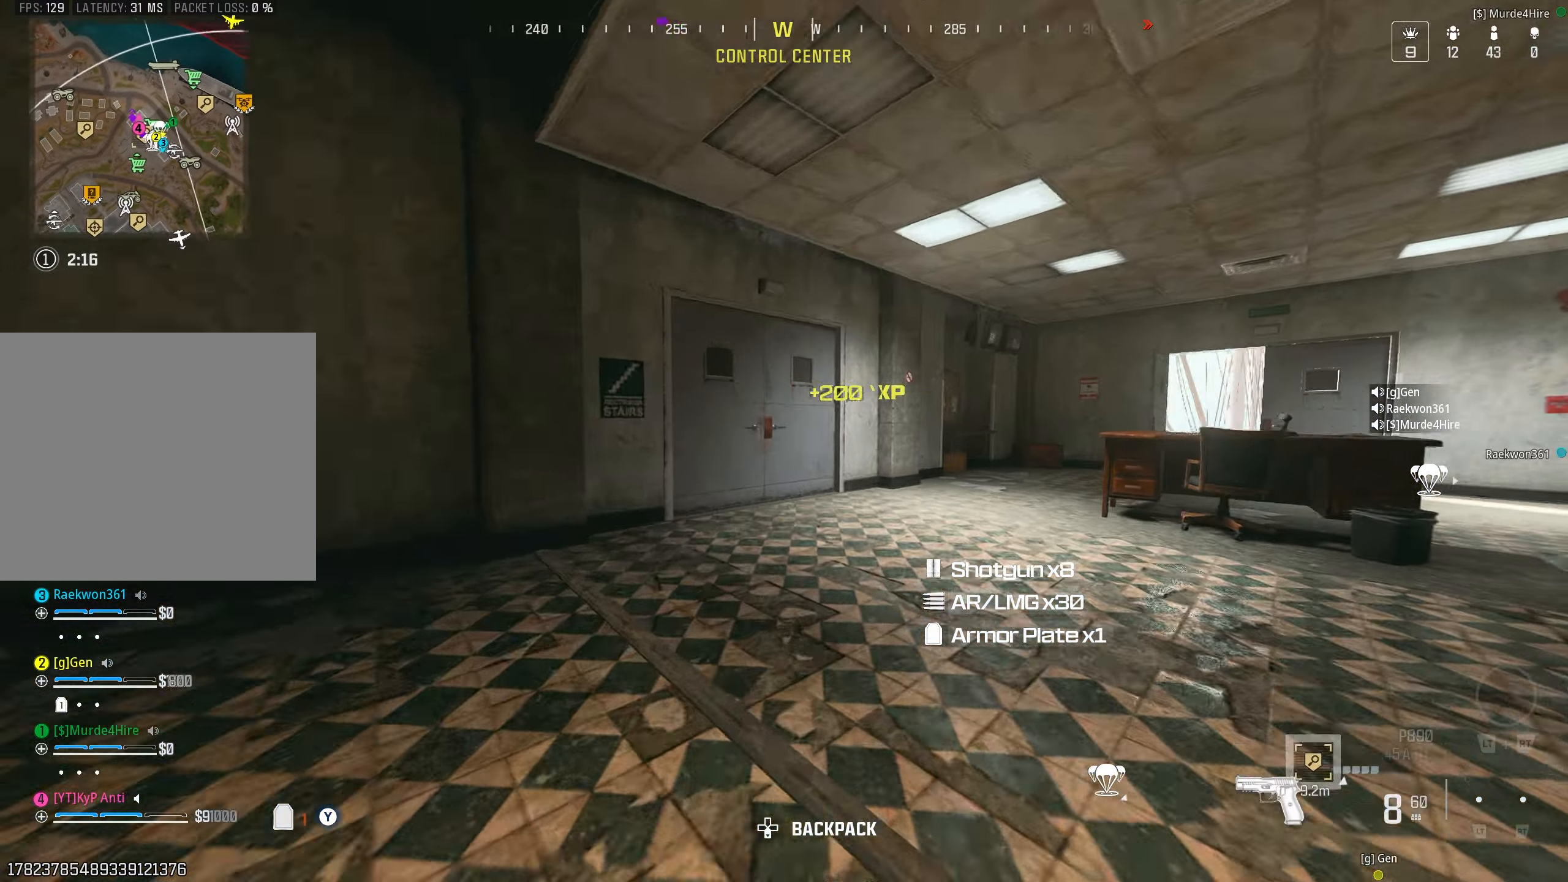
{"buttons": ["TRIANGLE"], "left_stick": "up-left", "right_stick": "down-left", "events": [[84, "CROSS", "up"], [134, "L3", "down"], [200, "right_stick", "center"], [250, "L3", "up"], [250, "right_stick", "left"], [350, "L3", "down"], [384, "right_stick", "center"], [450, "L3", "up"], [484, "left_stick", "up-left"], [500, "TRIANGLE", "down"], [500, "right_stick", "down-left"]]}
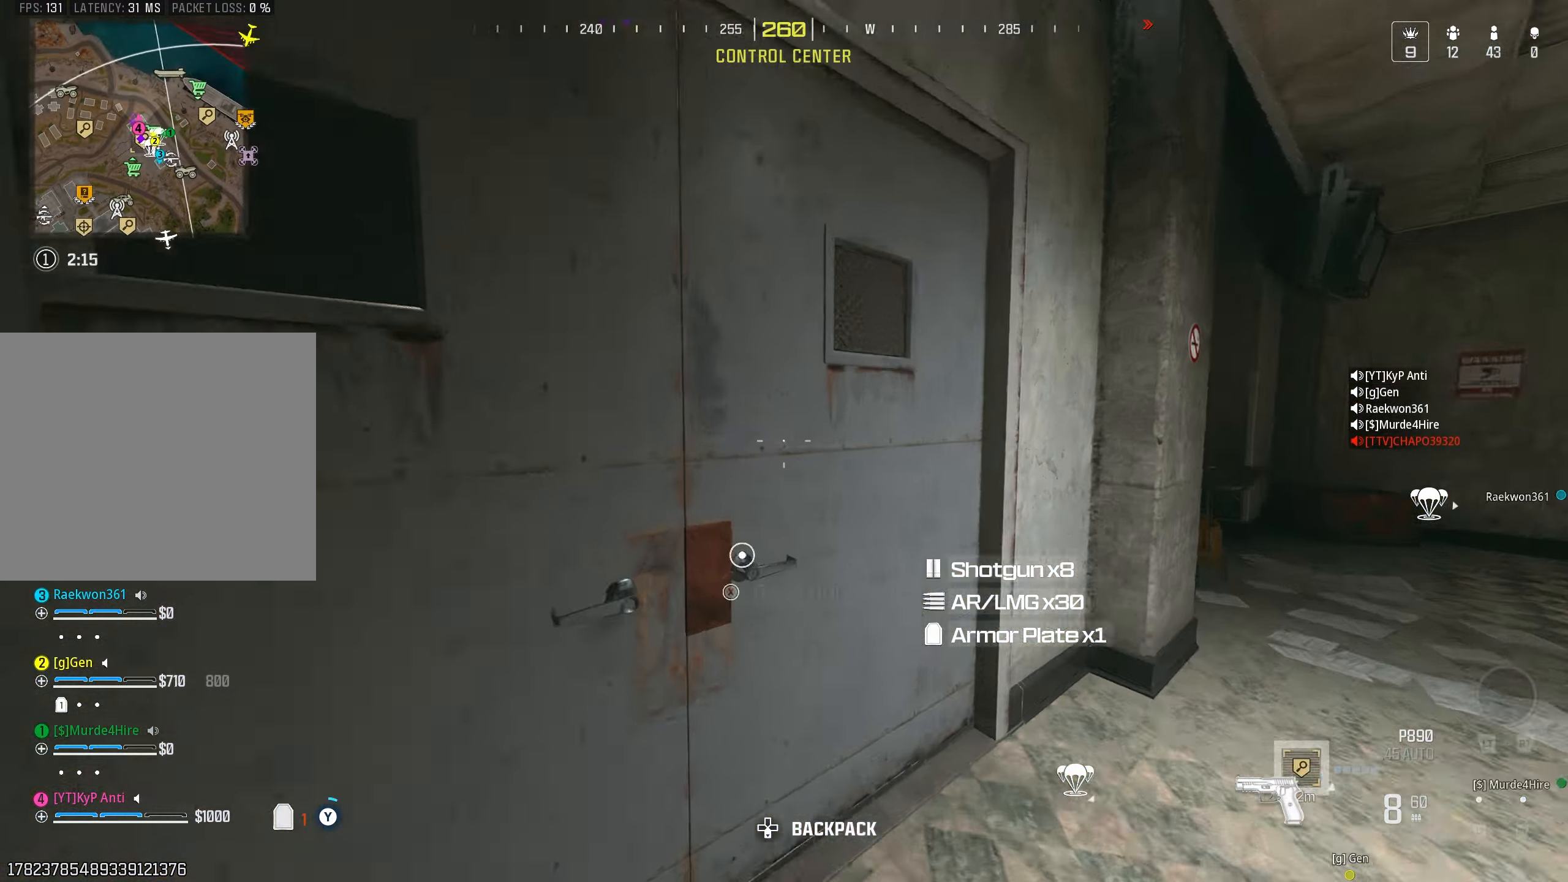
{"buttons": ["L3"], "left_stick": "up", "right_stick": "down-right", "events": [[50, "TRIANGLE", "up"], [134, "TRIANGLE", "down"], [134, "left_stick", "up"], [200, "TRIANGLE", "up"], [200, "right_stick", "right"], [300, "CIRCLE", "down"], [350, "right_stick", "down-right"], [384, "CIRCLE", "up"], [500, "L3", "down"]]}
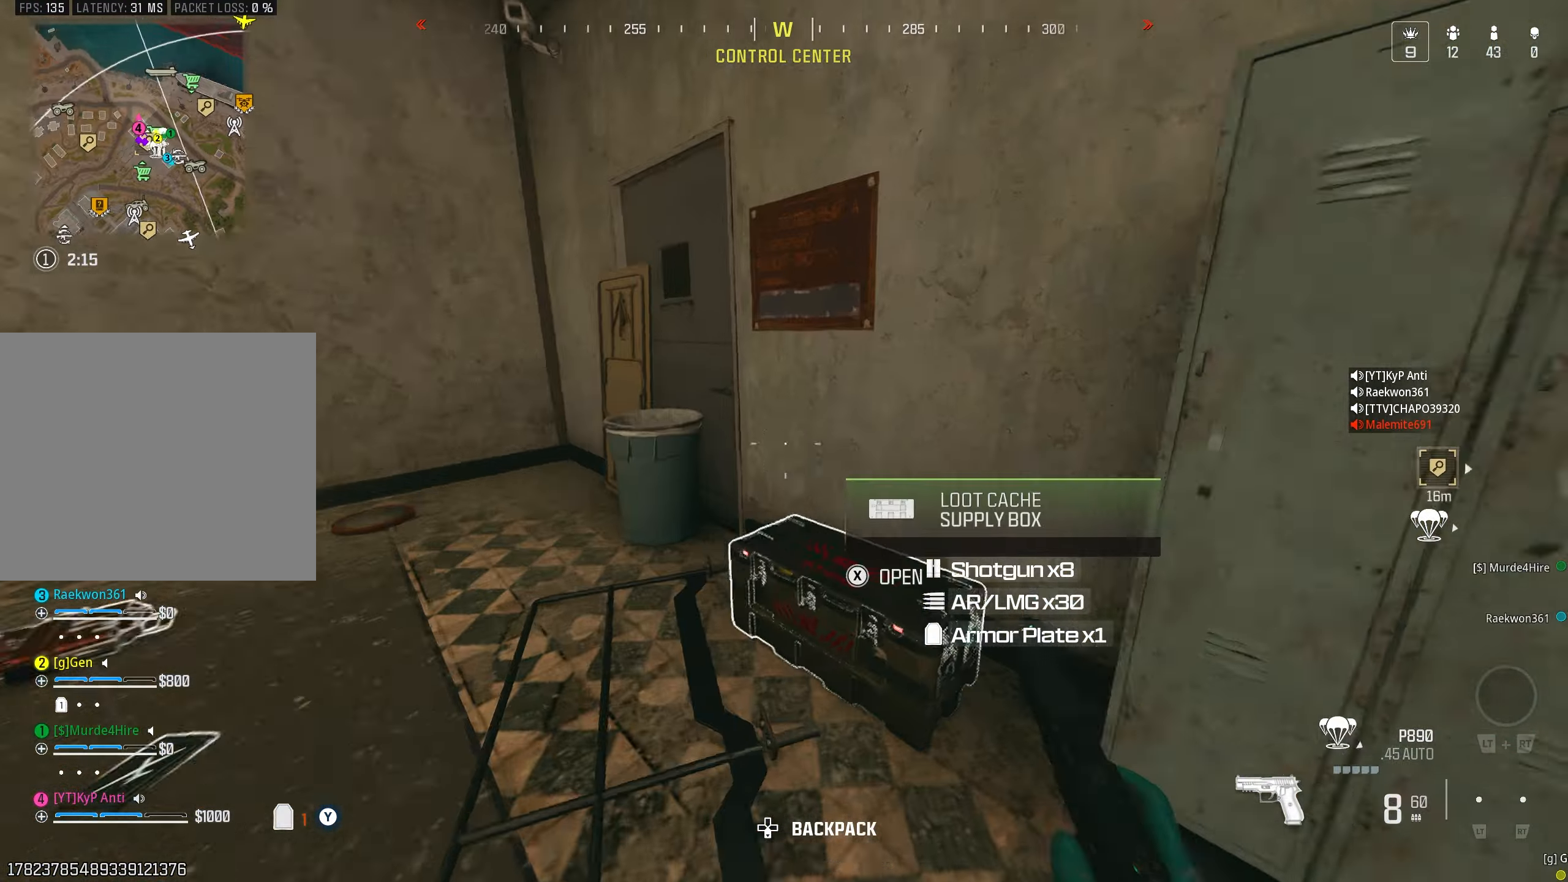
{"buttons": ["CROSS"], "left_stick": "up-right", "right_stick": "left", "events": [[50, "left_stick", "left"], [100, "L3", "up"], [117, "SQUARE", "down"], [134, "right_stick", "right"], [167, "left_stick", "down"], [184, "SQUARE", "up"], [250, "left_stick", "down-right"], [267, "right_stick", "up"], [300, "CIRCLE", "down"], [367, "right_stick", "center"], [384, "CIRCLE", "up"], [400, "left_stick", "up-right"], [434, "right_stick", "left"], [467, "CROSS", "down"]]}
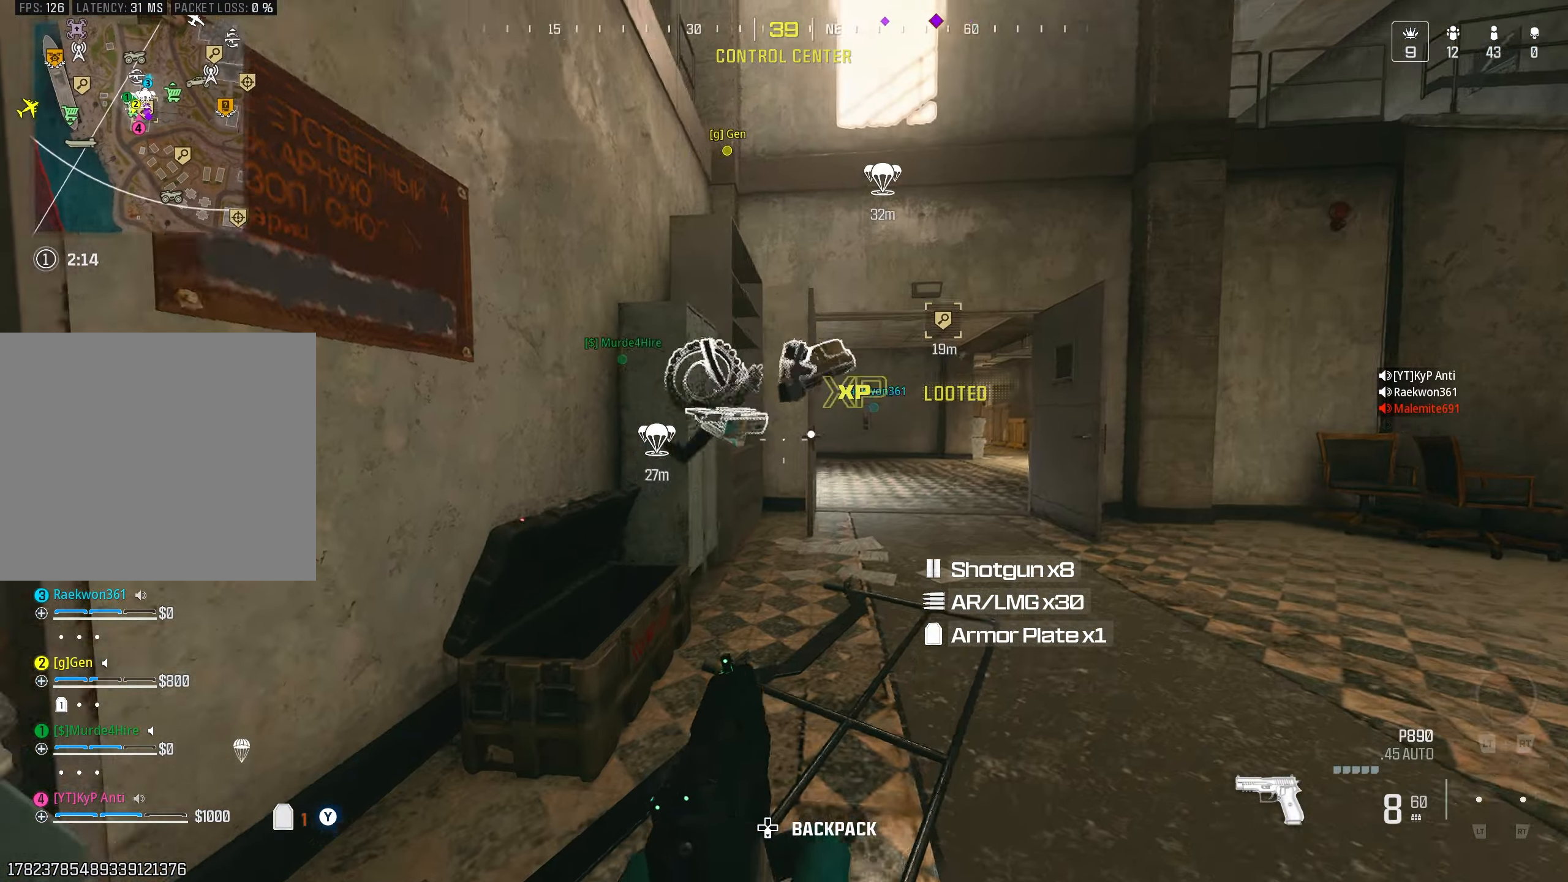
{"buttons": [], "left_stick": "down-left", "right_stick": "left", "events": [[34, "CROSS", "up"], [34, "right_stick", "down"], [134, "TRIANGLE", "down"], [200, "TRIANGLE", "up"], [234, "right_stick", "down-left"], [284, "TRIANGLE", "down"], [350, "TRIANGLE", "up"], [384, "left_stick", "down-right"], [400, "right_stick", "left"], [434, "TRIANGLE", "down"], [484, "TRIANGLE", "up"], [500, "left_stick", "down-left"]]}
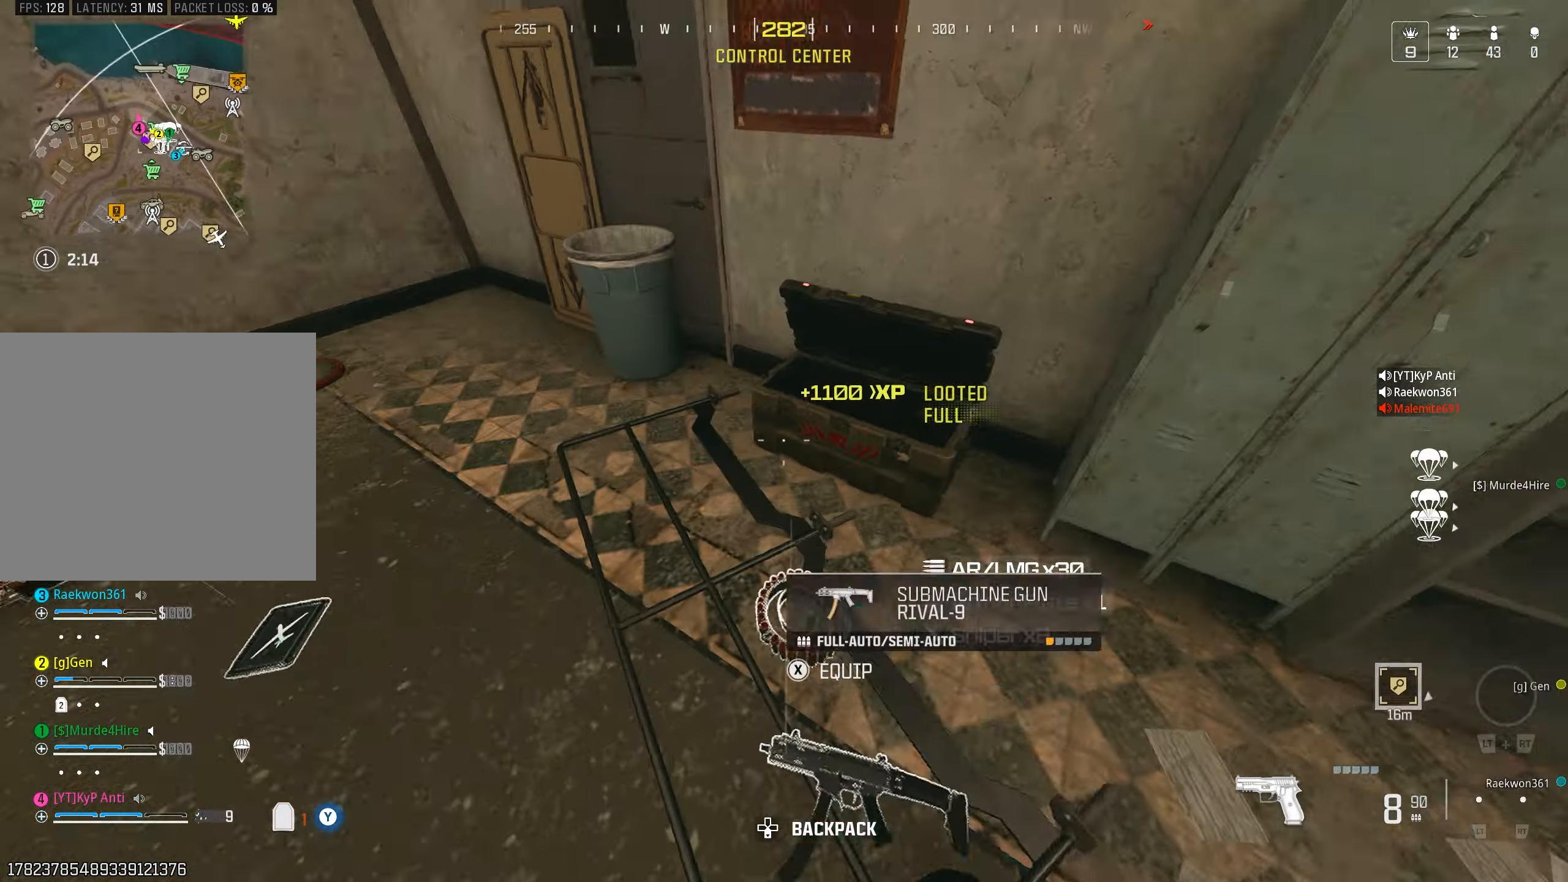
{"buttons": [], "left_stick": "up", "right_stick": "up-left", "events": [[67, "TRIANGLE", "down"], [67, "right_stick", "up-right"], [100, "left_stick", "right"], [134, "TRIANGLE", "up"], [150, "right_stick", "down-right"], [234, "SQUARE", "down"], [234, "left_stick", "down-left"], [284, "SQUARE", "up"], [284, "right_stick", "left"], [334, "left_stick", "up-left"], [400, "left_stick", "up"], [450, "right_stick", "up-left"]]}
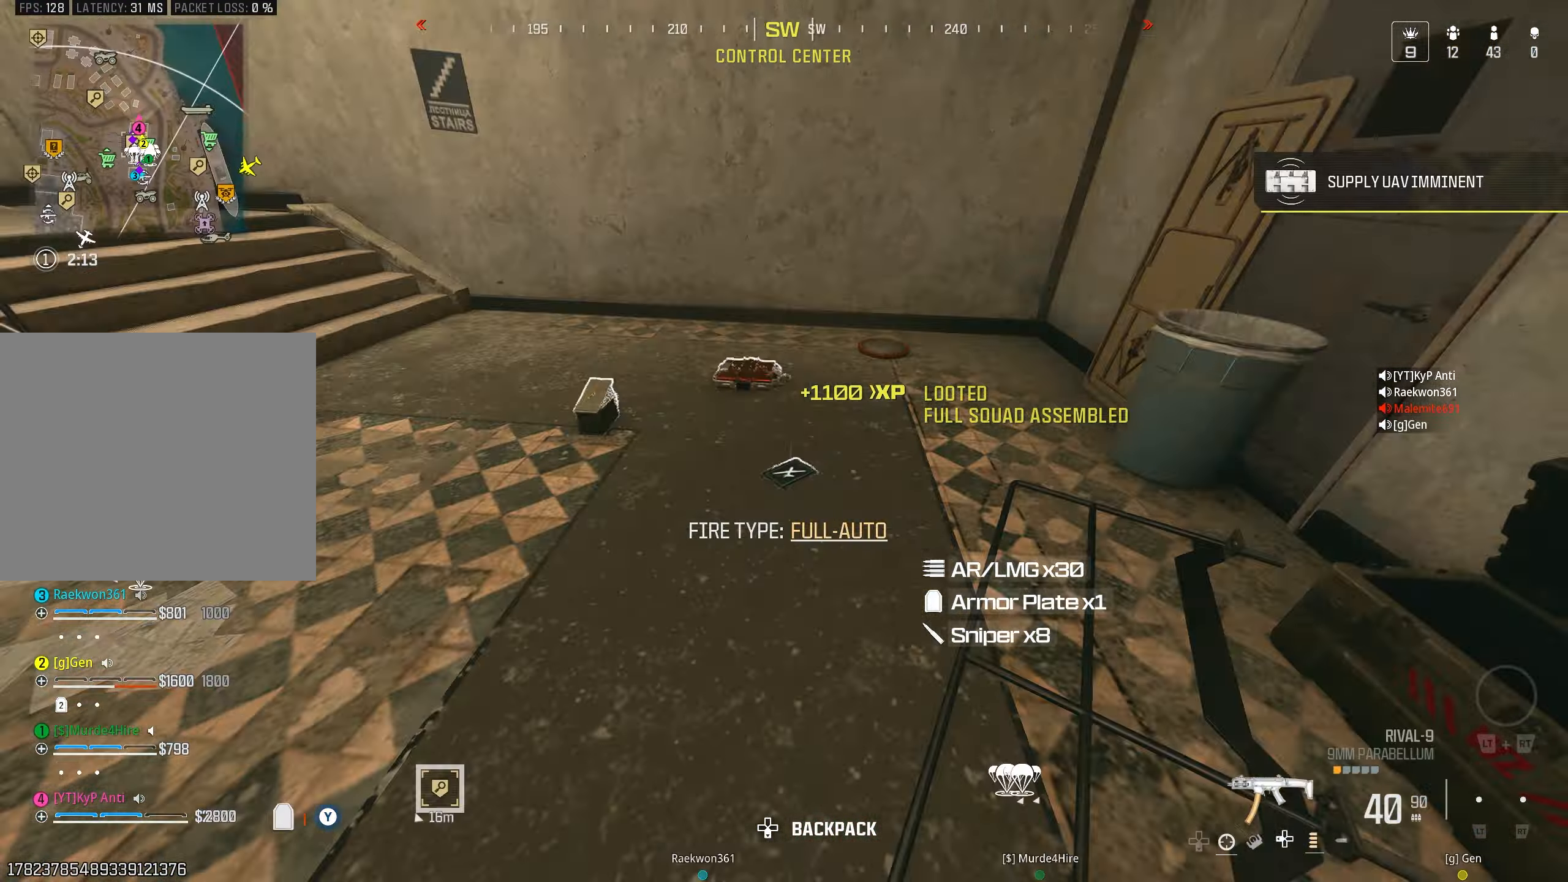
{"buttons": ["TRIANGLE"], "left_stick": "up", "right_stick": "up-left", "events": [[50, "L2", "down"], [117, "L2", "up"], [184, "CIRCLE", "down"], [267, "CIRCLE", "up"], [284, "right_stick", "left"], [384, "L3", "down"], [400, "right_stick", "up-left"], [500, "L3", "up"], [500, "TRIANGLE", "down"]]}
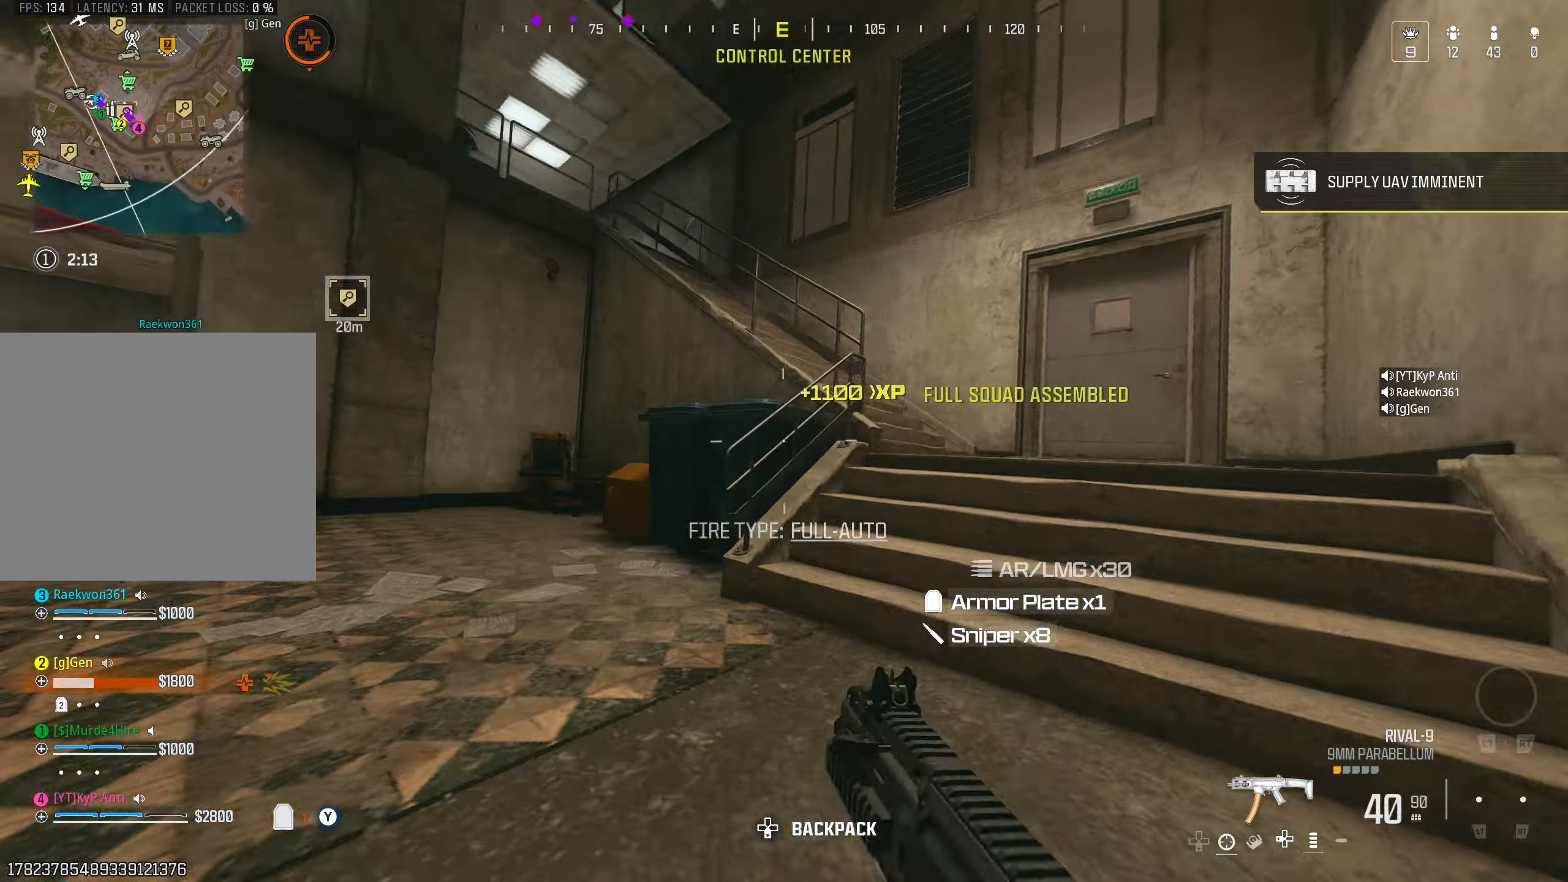
{"buttons": [], "left_stick": "up", "right_stick": "up-left", "events": [[67, "TRIANGLE", "up"], [150, "TRIANGLE", "down"], [150, "right_stick", "up-right"], [217, "TRIANGLE", "up"], [250, "right_stick", "down-right"], [317, "TRIANGLE", "down"], [317, "right_stick", "down-left"], [350, "TRIANGLE", "up"], [434, "TRIANGLE", "down"], [467, "right_stick", "up-left"], [500, "TRIANGLE", "up"]]}
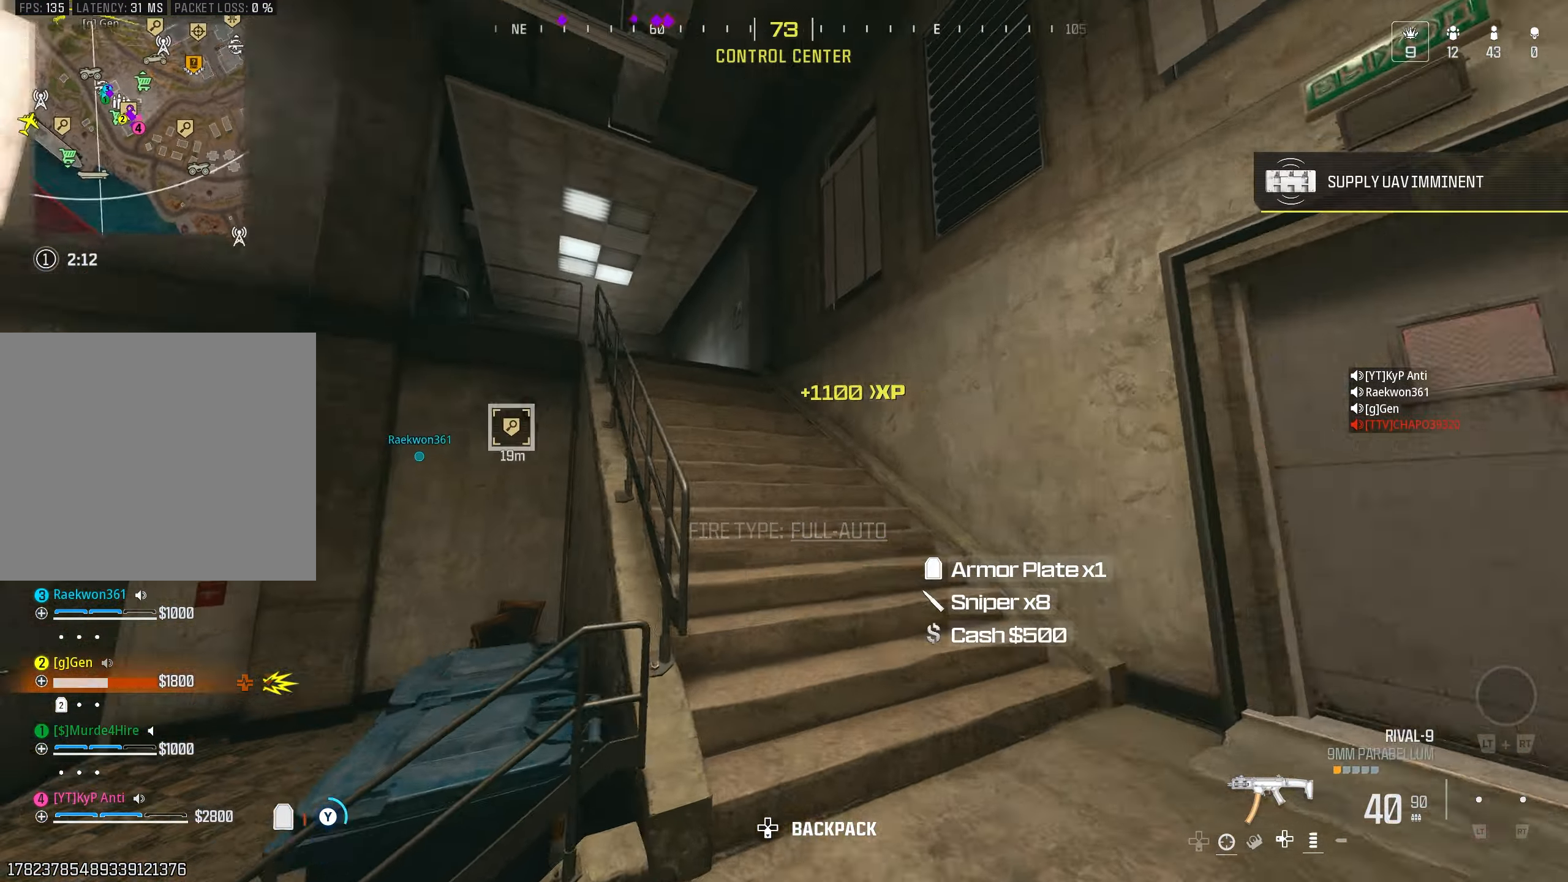
{"buttons": ["TRIANGLE"], "left_stick": "up", "right_stick": "center", "events": [[34, "right_stick", "left"], [117, "CIRCLE", "down"], [184, "CIRCLE", "up"], [284, "L3", "down"], [384, "TRIANGLE", "down"], [400, "L3", "up"], [400, "right_stick", "center"]]}
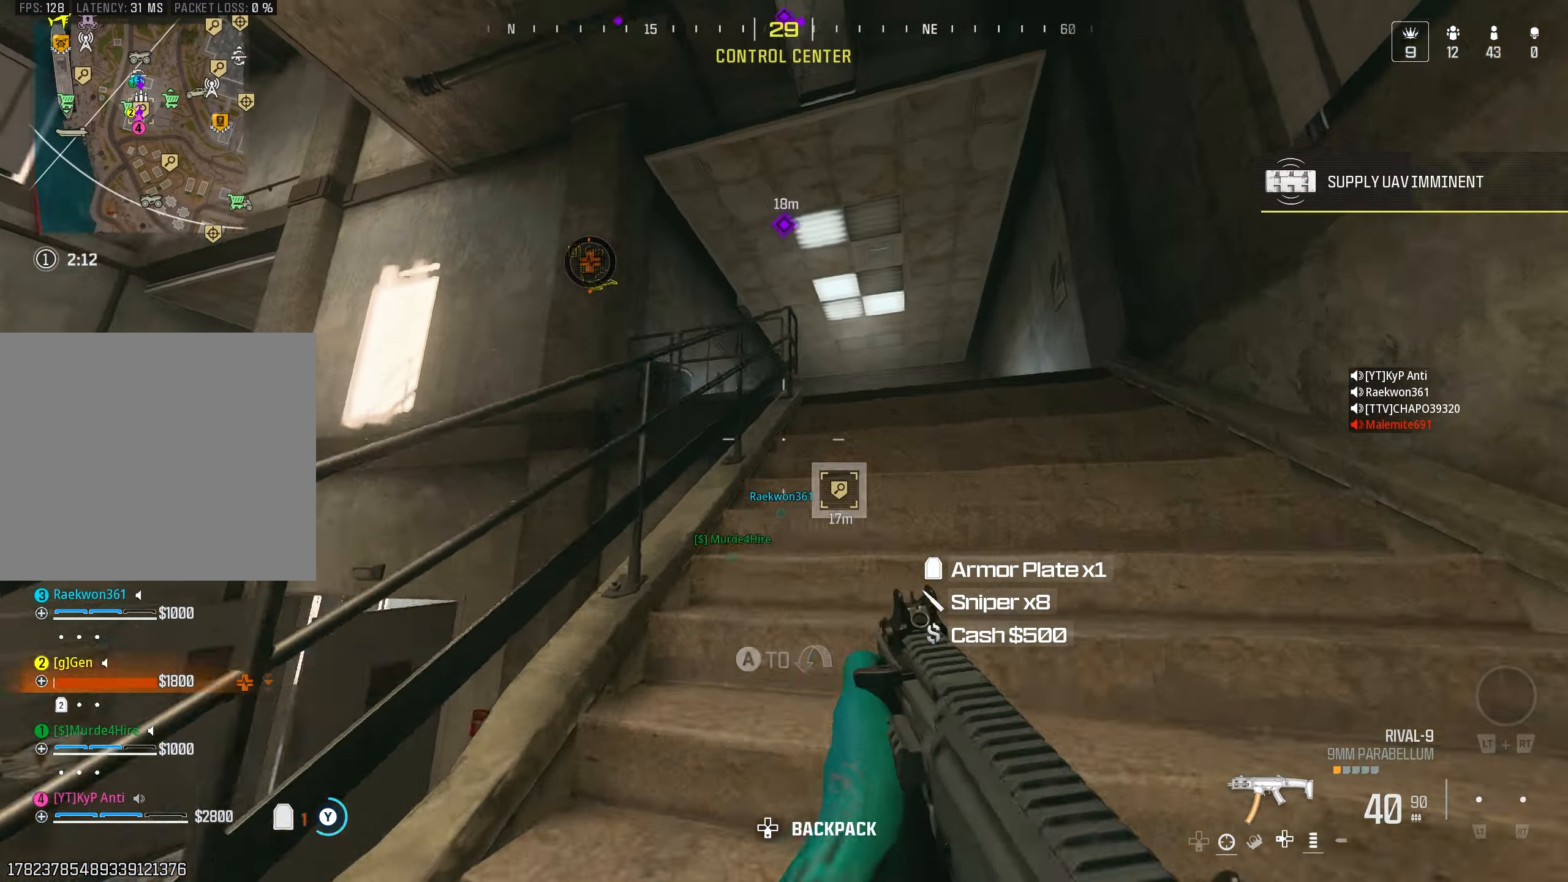
{"buttons": ["L3"], "left_stick": "up", "right_stick": "down-right", "events": [[150, "TRIANGLE", "up"], [150, "right_stick", "down-right"], [267, "CROSS", "down"], [350, "CROSS", "up"], [467, "L3", "down"]]}
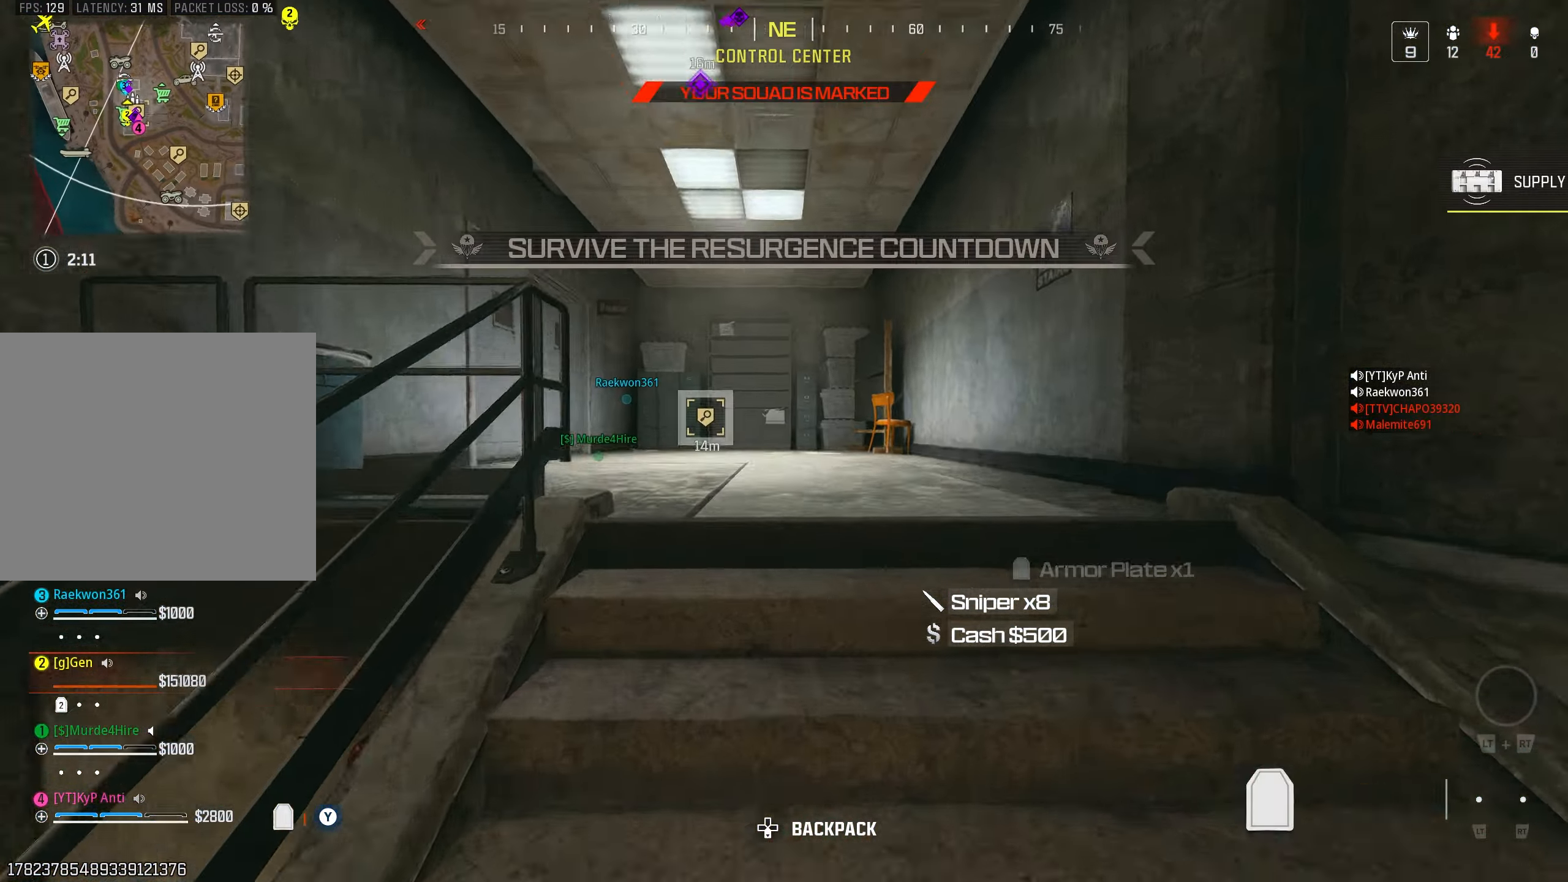
{"buttons": [], "left_stick": "up", "right_stick": "left", "events": [[50, "right_stick", "center"], [67, "L3", "up"], [216, "right_stick", "left"], [333, "right_stick", "center"], [400, "right_stick", "left"], [416, "CIRCLE", "down"], [500, "CIRCLE", "up"]]}
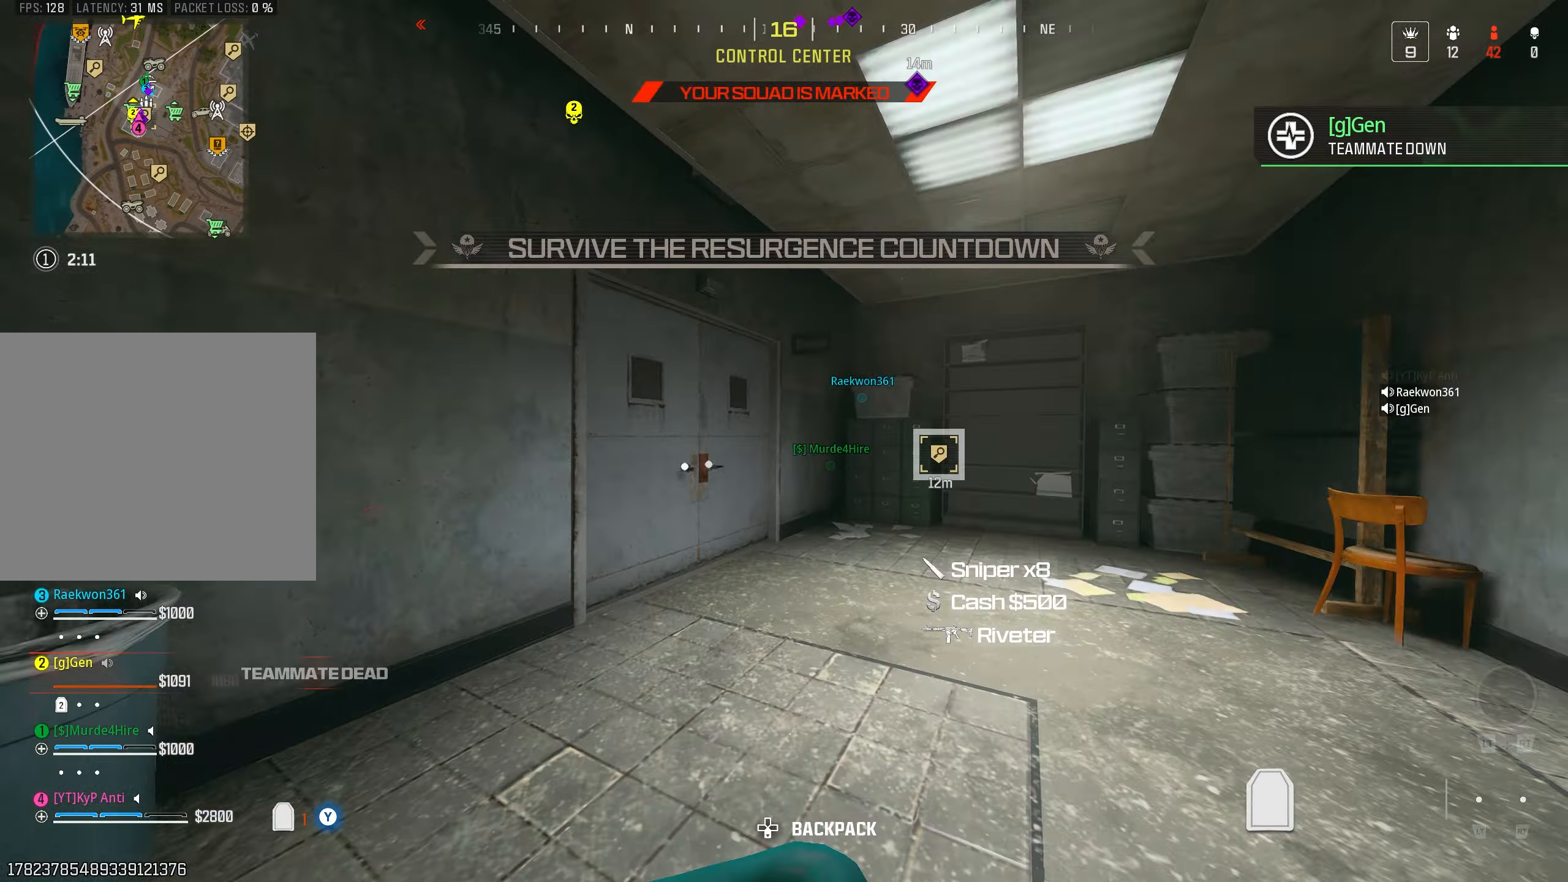
{"buttons": [], "left_stick": "up-left", "right_stick": "right", "events": [[100, "CROSS", "down"], [183, "CROSS", "up"], [183, "L3", "down"], [200, "right_stick", "down-left"], [283, "L3", "up"], [366, "L3", "down"], [400, "left_stick", "up-left"], [466, "right_stick", "right"], [500, "L3", "up"]]}
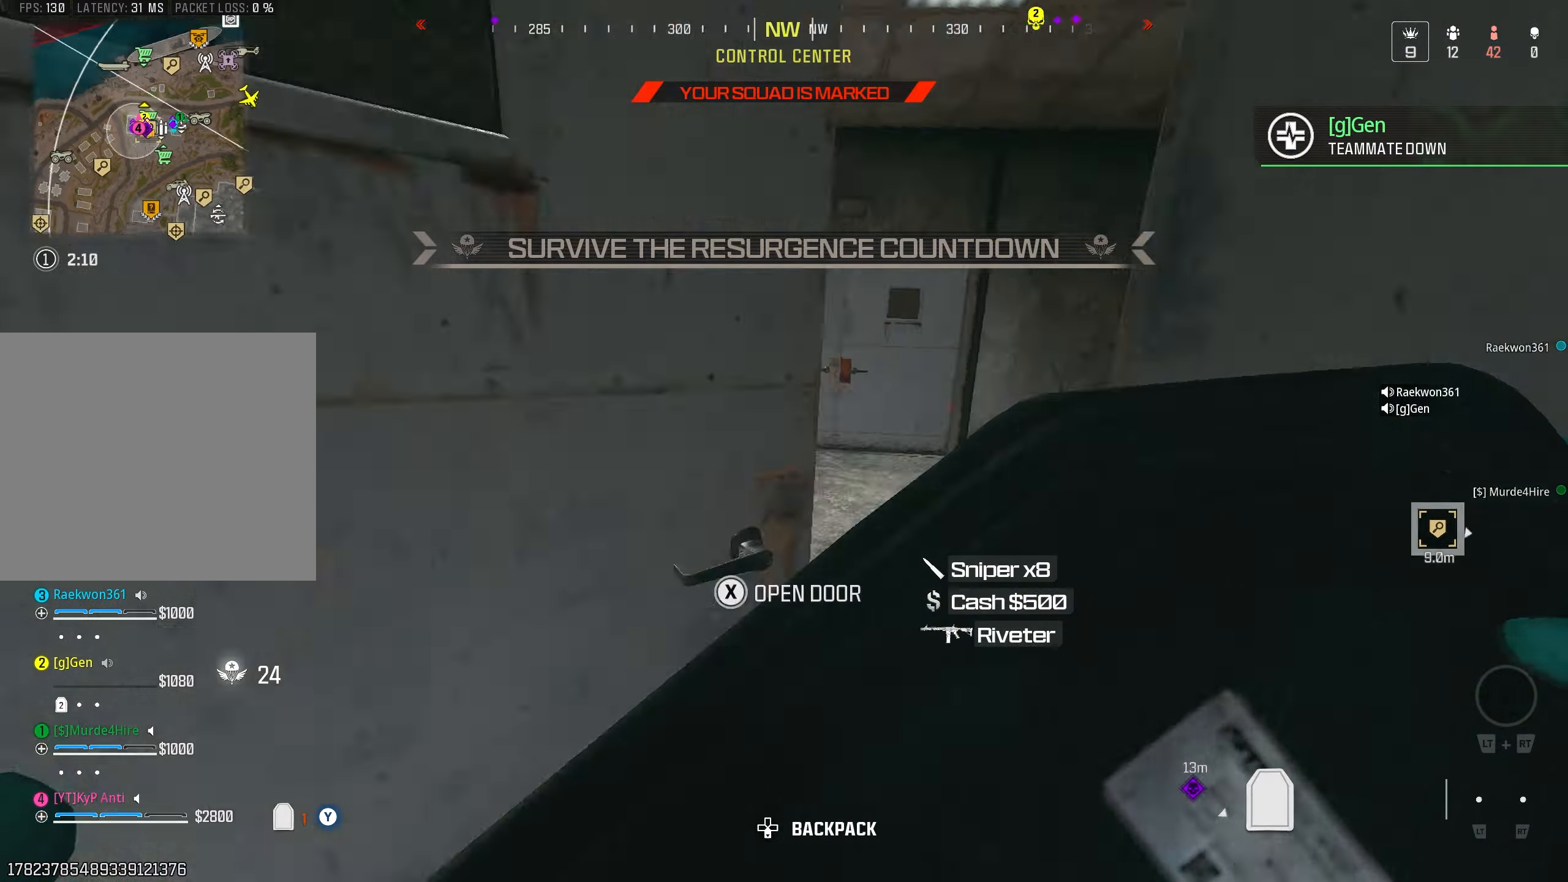
{"buttons": [], "left_stick": "up-right", "right_stick": "down-left", "events": [[116, "left_stick", "down-left"], [183, "CIRCLE", "down"], [183, "left_stick", "down-right"], [250, "CIRCLE", "up"], [266, "right_stick", "center"], [316, "left_stick", "up-right"], [333, "CROSS", "down"], [400, "CROSS", "up"], [466, "right_stick", "down-left"]]}
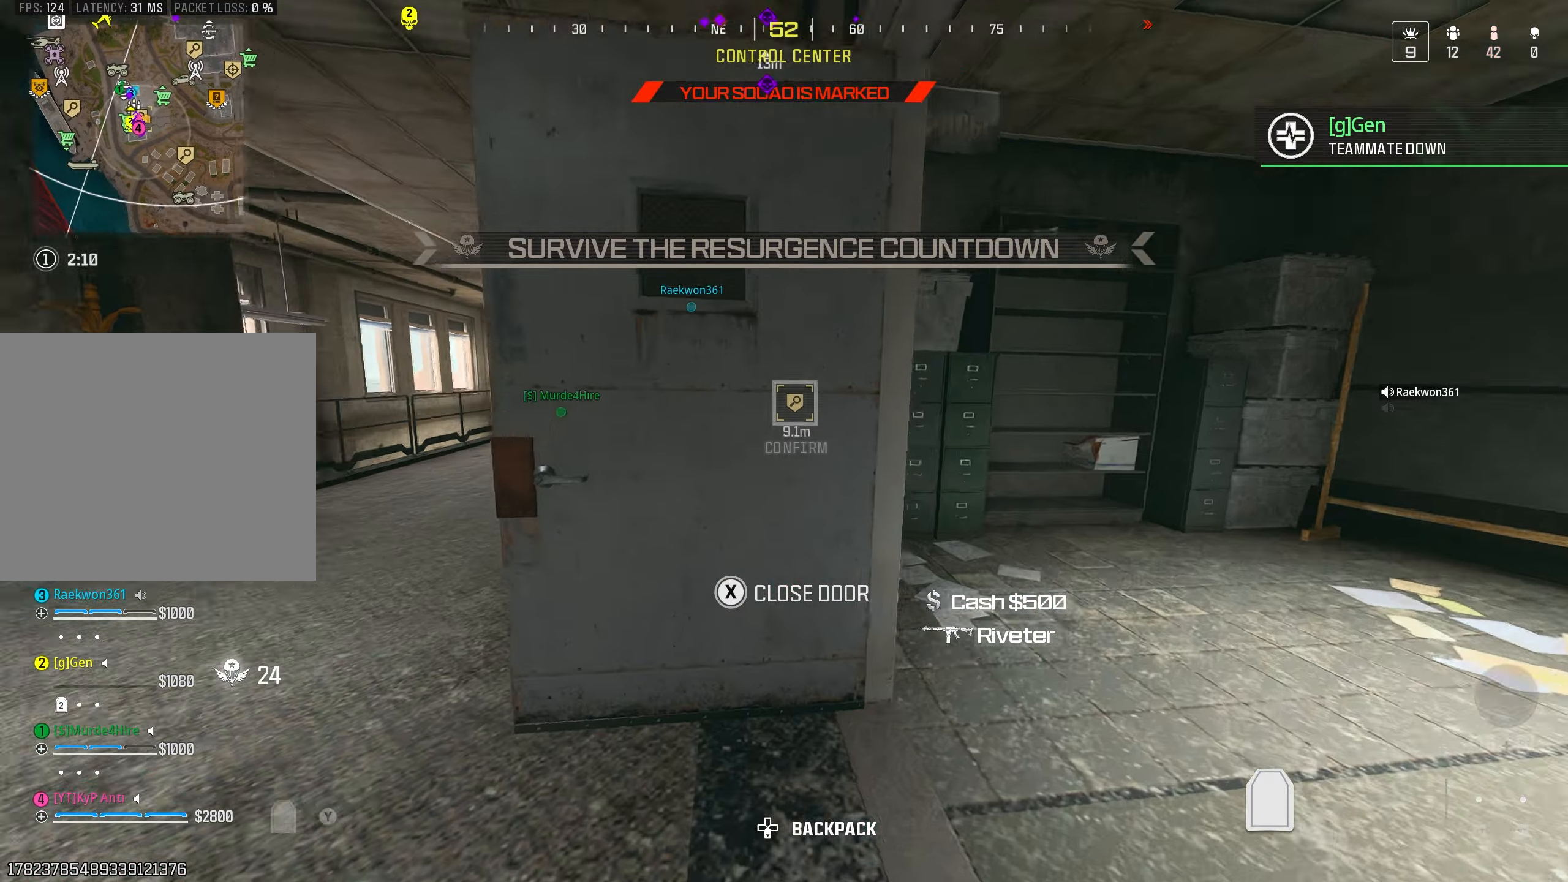
{"buttons": ["CIRCLE"], "left_stick": "up", "right_stick": "right", "events": [[33, "left_stick", "down-left"], [50, "right_stick", "left"], [150, "left_stick", "up-left"], [216, "right_stick", "right"], [366, "left_stick", "up"], [483, "CIRCLE", "down"]]}
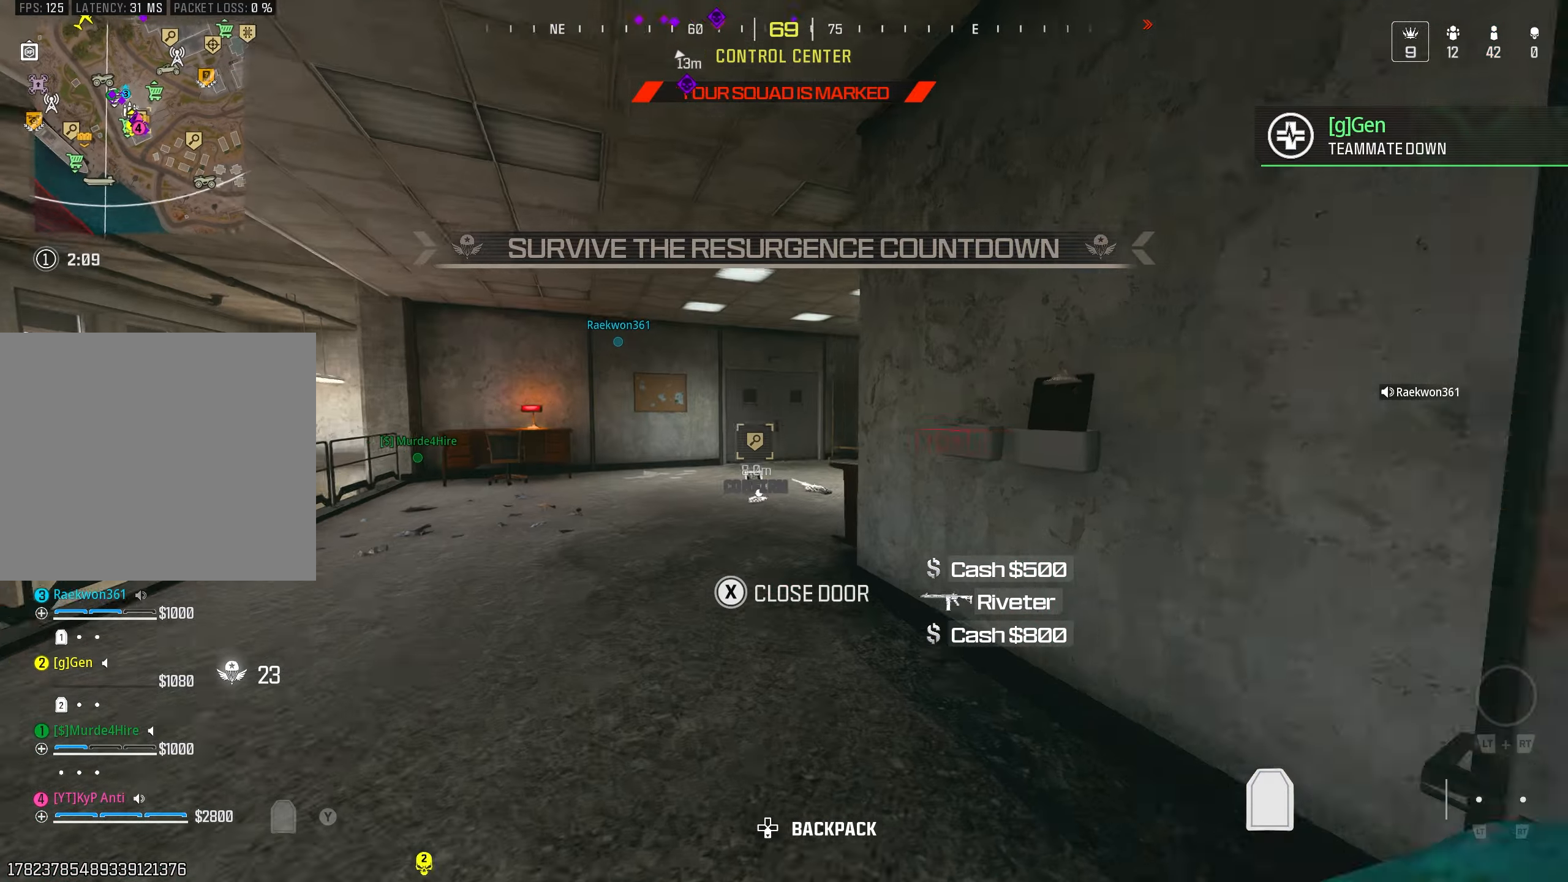
{"buttons": ["L2"], "left_stick": "up", "right_stick": "down-right", "events": [[66, "CIRCLE", "up"], [100, "right_stick", "center"], [133, "CROSS", "down"], [166, "L3", "down"], [200, "left_stick", "up-left"], [216, "CROSS", "up"], [300, "L3", "up"], [300, "right_stick", "down-right"], [316, "left_stick", "up"], [450, "L2", "down"]]}
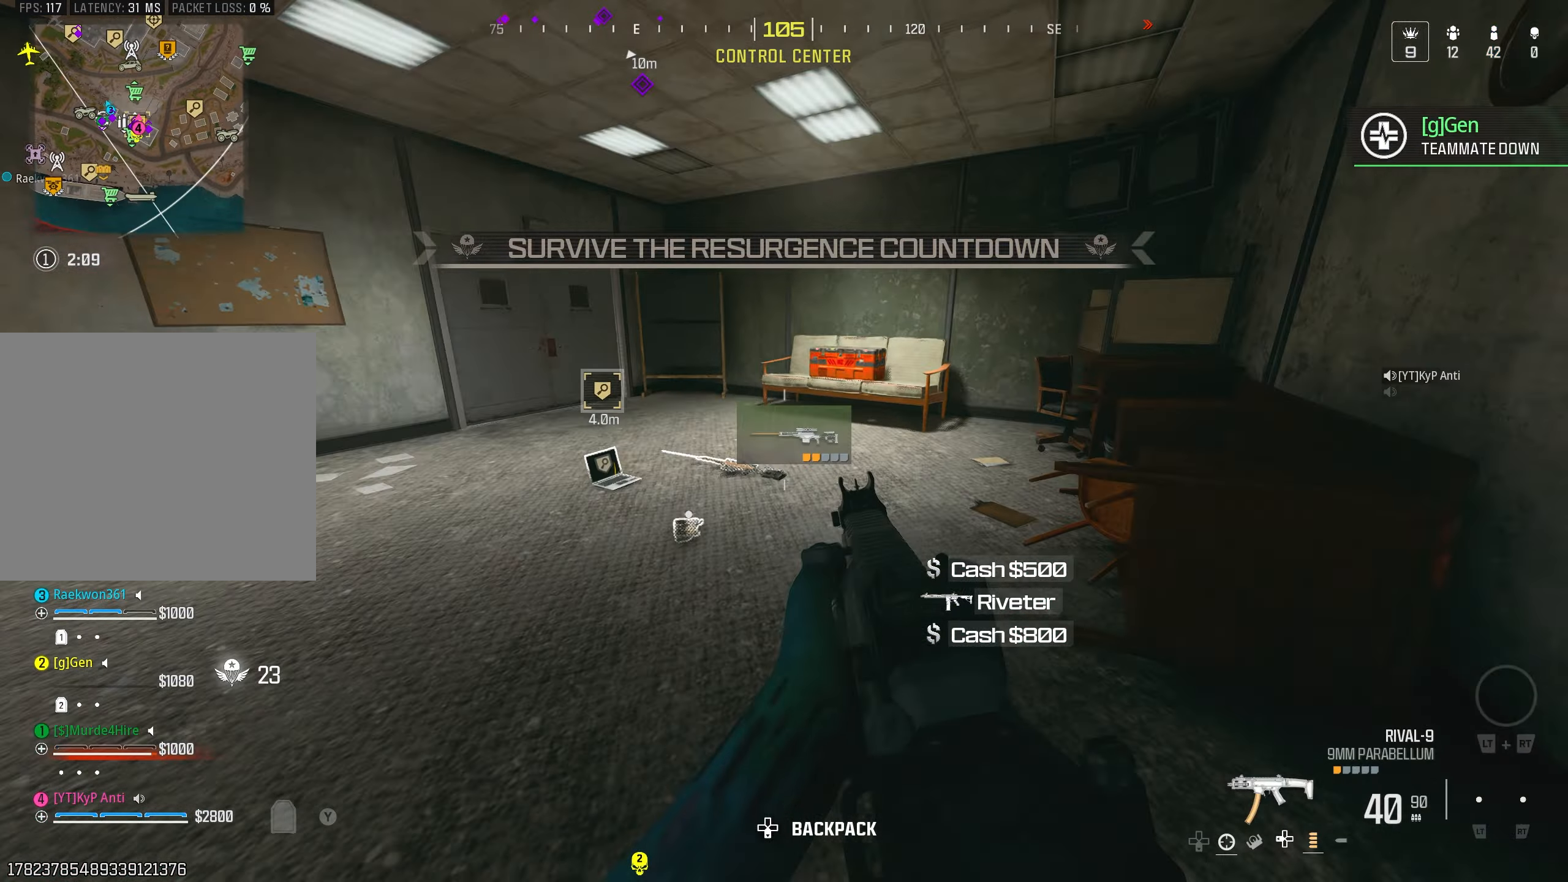
{"buttons": ["L3"], "left_stick": "left", "right_stick": "center", "events": [[50, "L2", "up"], [100, "right_stick", "down-left"], [200, "CIRCLE", "down"], [250, "right_stick", "right"], [283, "CIRCLE", "up"], [400, "left_stick", "up-left"], [416, "L3", "down"], [433, "right_stick", "center"], [500, "left_stick", "left"]]}
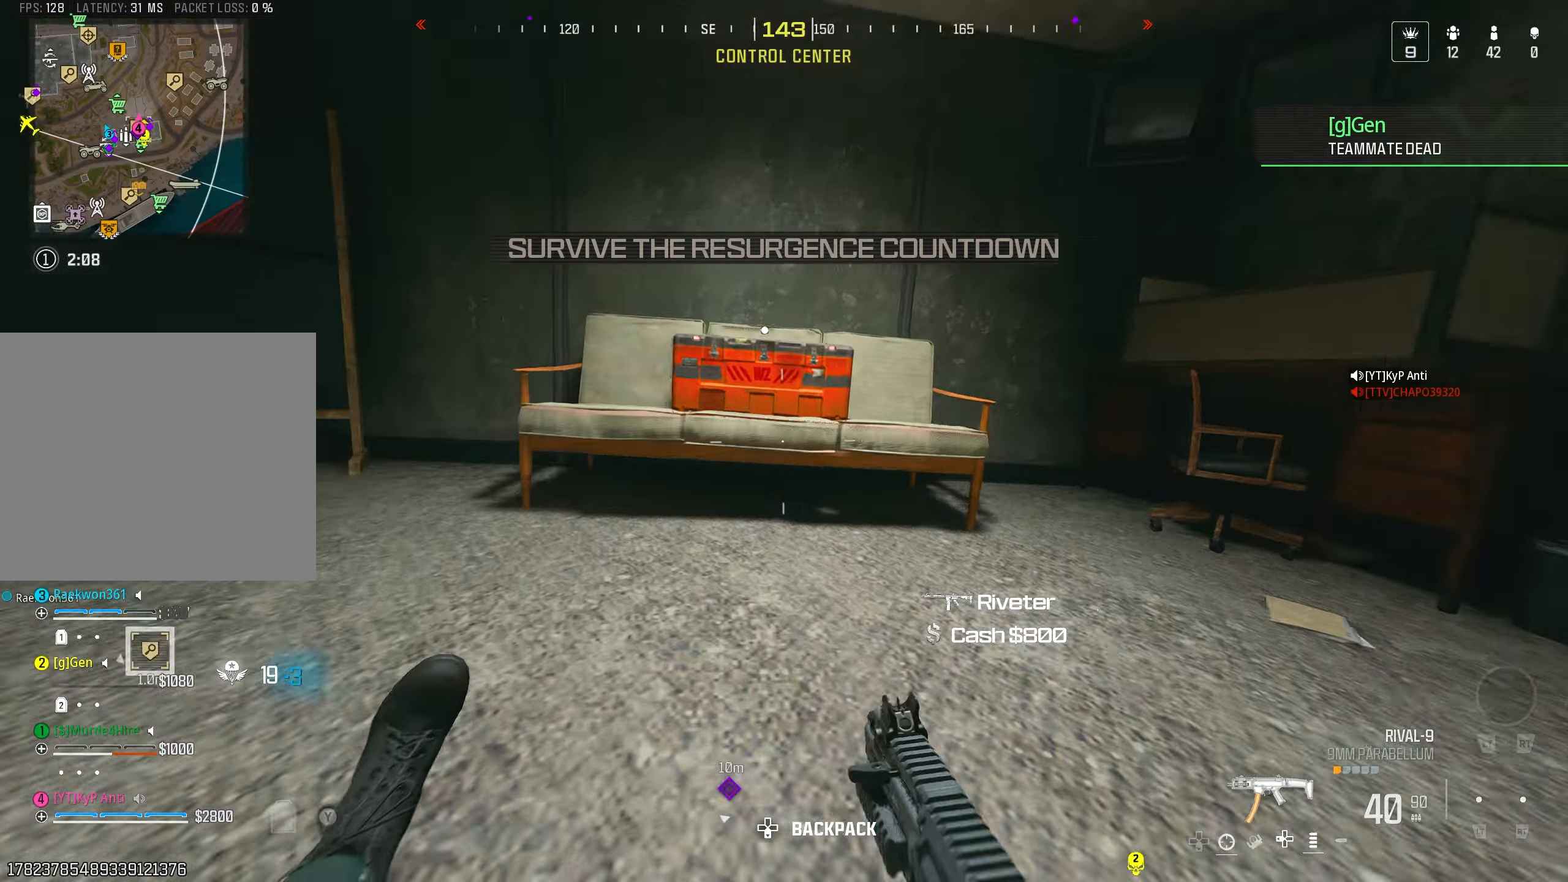
{"buttons": [], "left_stick": "down-right", "right_stick": "center", "events": [[16, "right_stick", "up-right"], [50, "L3", "up"], [83, "SQUARE", "down"], [100, "left_stick", "down-left"], [116, "right_stick", "right"], [133, "SQUARE", "up"], [200, "SQUARE", "down"], [266, "SQUARE", "up"], [266, "left_stick", "down"], [383, "CIRCLE", "down"], [400, "left_stick", "down-right"], [450, "CIRCLE", "up"], [450, "right_stick", "center"]]}
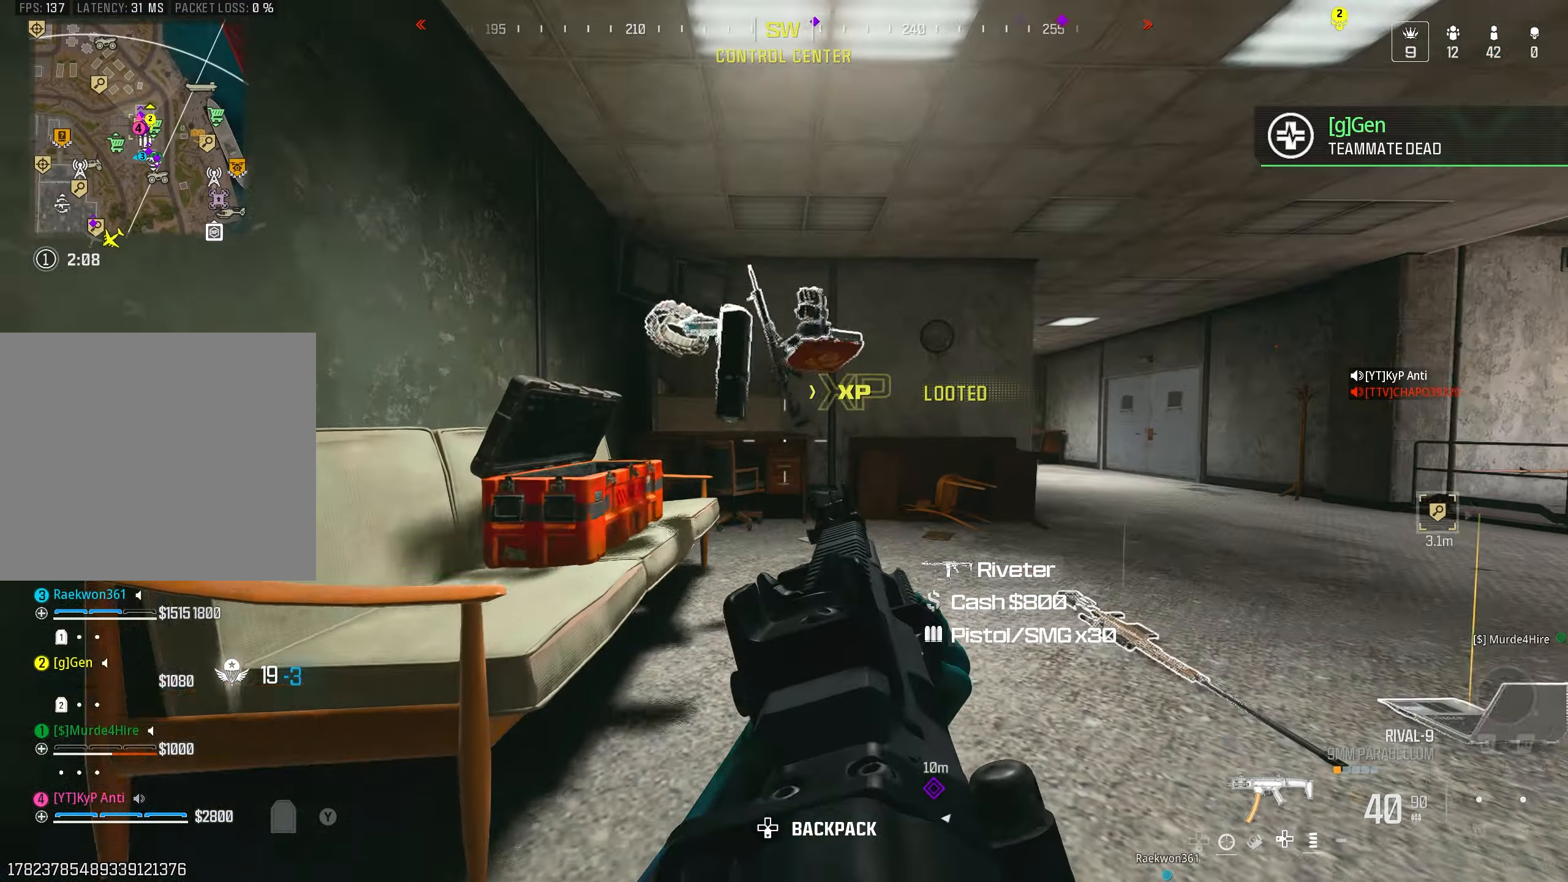
{"buttons": ["TRIANGLE"], "left_stick": "up-left", "right_stick": "down-right", "events": [[16, "CROSS", "down"], [83, "CROSS", "up"], [83, "right_stick", "down"], [100, "left_stick", "up-right"], [166, "TRIANGLE", "down"], [166, "left_stick", "up"], [200, "TRIANGLE", "up"], [450, "right_stick", "down-right"], [483, "left_stick", "up-left"], [500, "TRIANGLE", "down"]]}
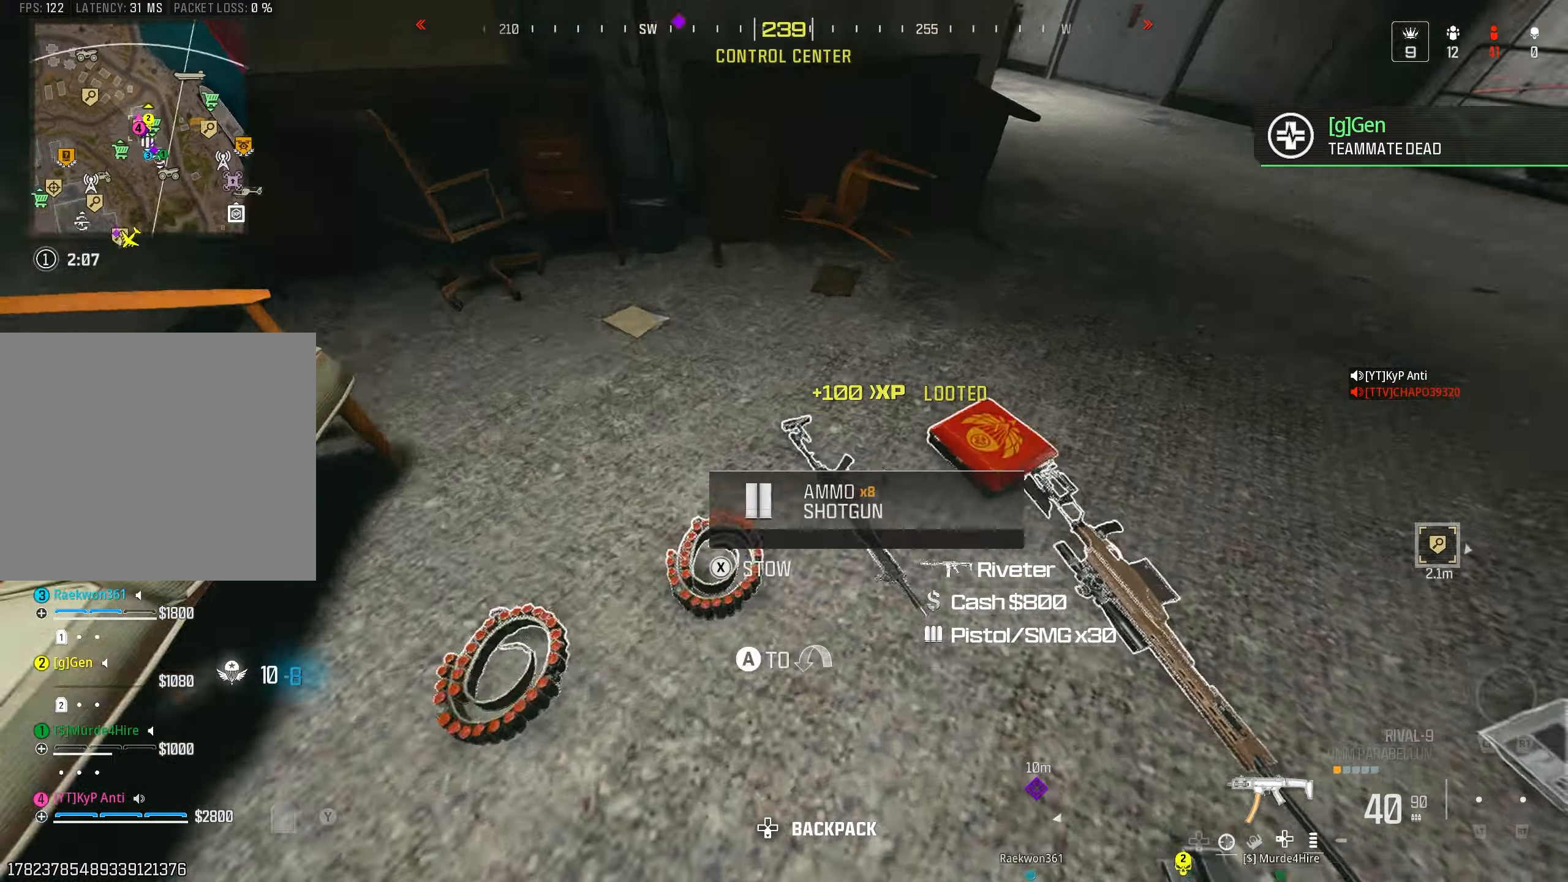
{"buttons": [], "left_stick": "up-right", "right_stick": "right", "events": [[16, "right_stick", "right"], [50, "left_stick", "down-right"], [66, "TRIANGLE", "up"], [150, "TRIANGLE", "down"], [150, "left_stick", "up-right"], [216, "TRIANGLE", "up"], [283, "right_stick", "up"], [433, "TRIANGLE", "down"], [466, "right_stick", "right"], [500, "TRIANGLE", "up"]]}
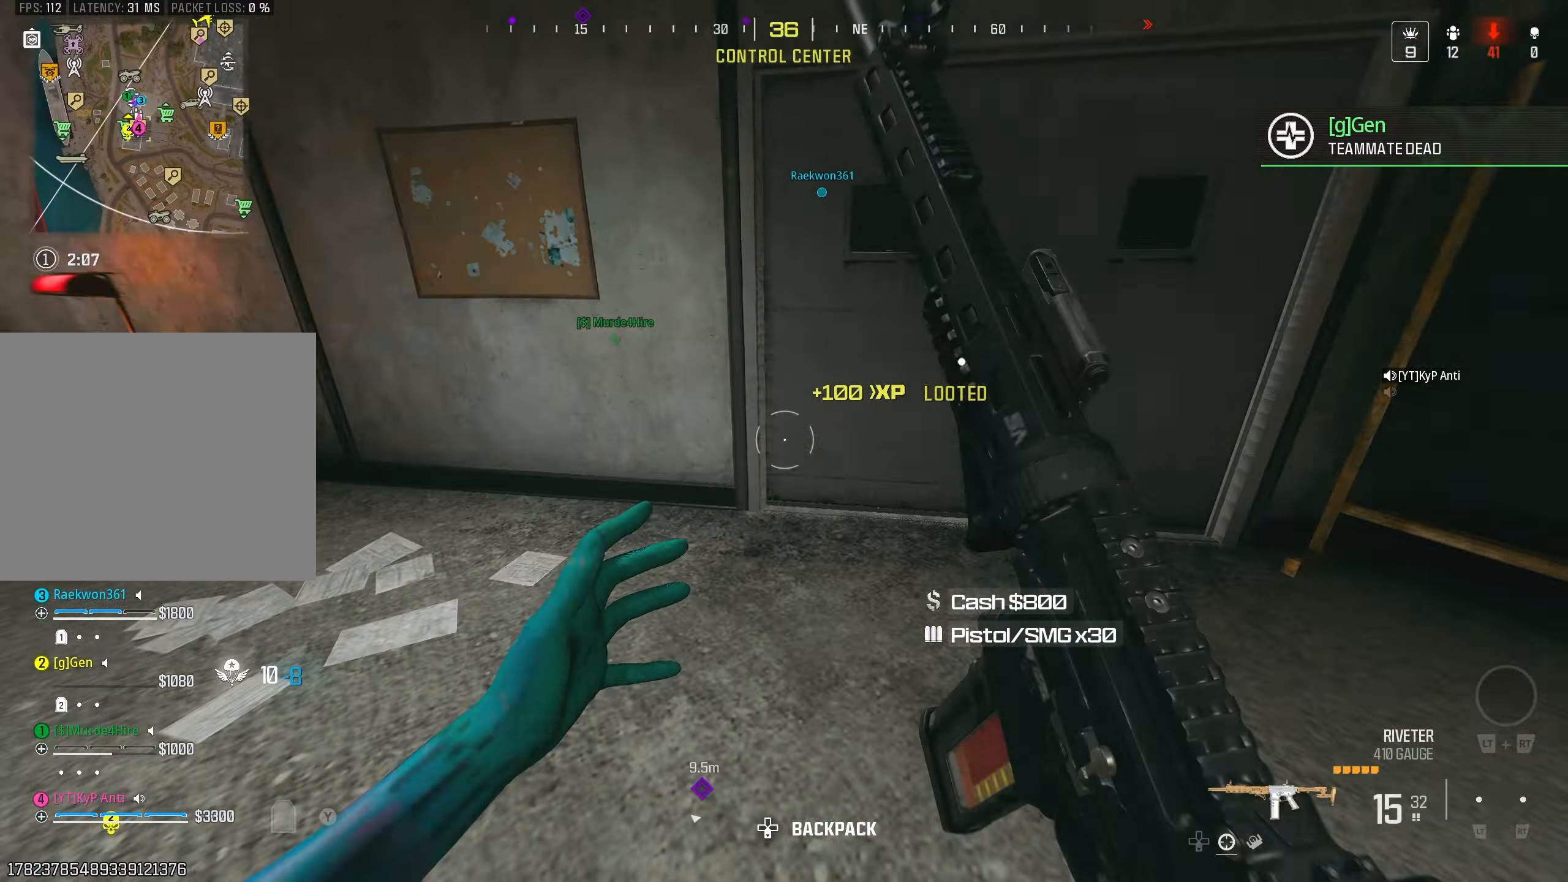
{"buttons": ["L2"], "left_stick": "up", "right_stick": "left", "events": [[83, "right_stick", "center"], [200, "right_stick", "up-right"], [283, "right_stick", "left"], [416, "L2", "down"], [483, "left_stick", "up"]]}
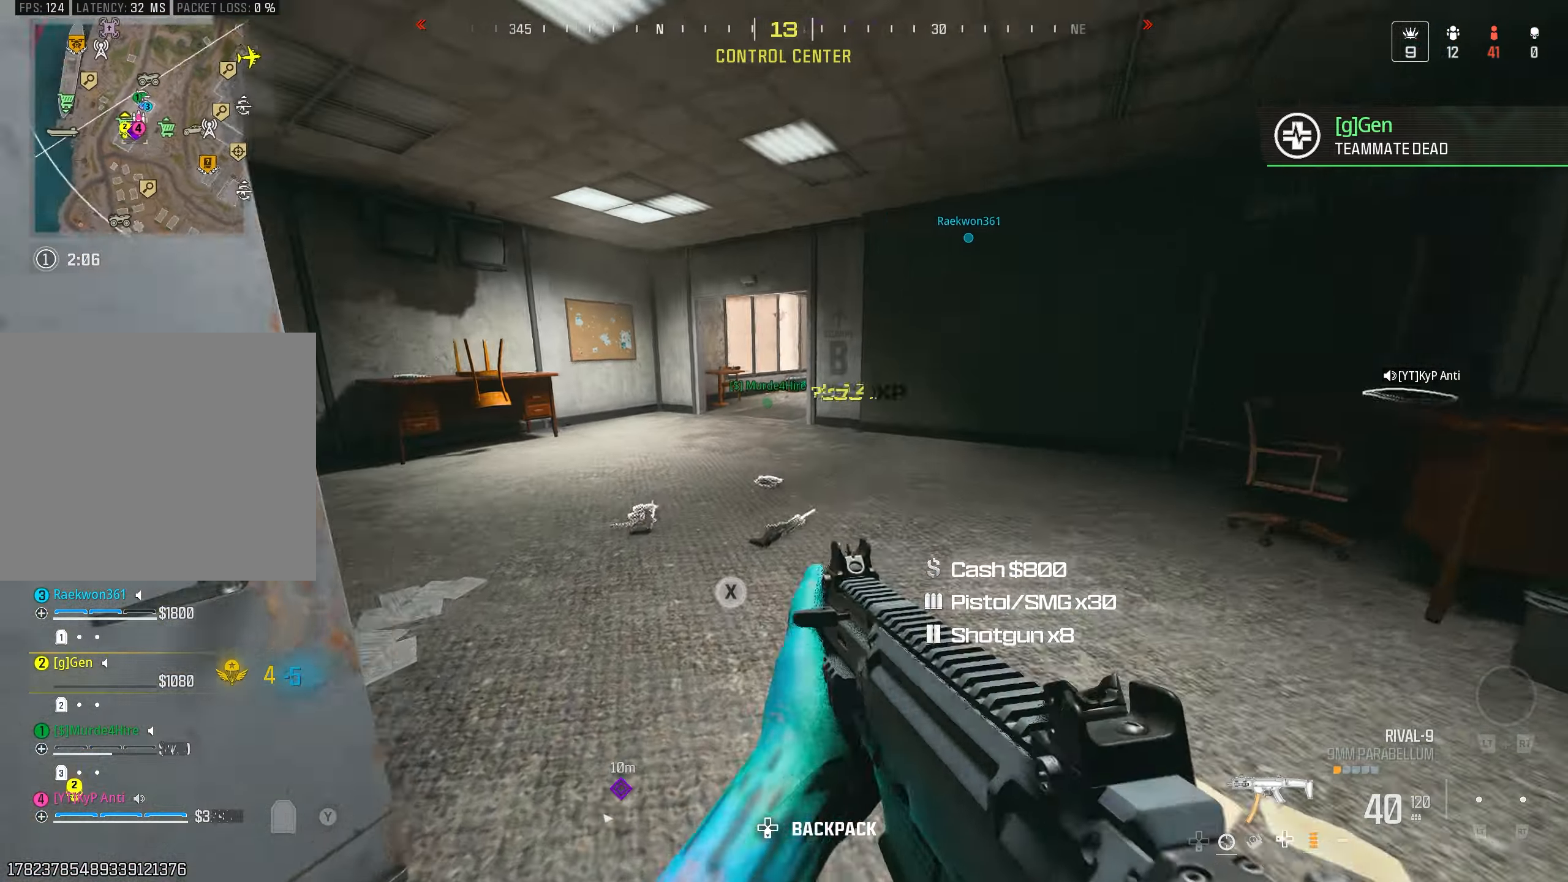
{"buttons": ["TRIANGLE"], "left_stick": "left", "right_stick": "down-right", "events": [[16, "L2", "up"], [133, "CIRCLE", "down"], [216, "CIRCLE", "up"], [216, "right_stick", "up"], [300, "CROSS", "down"], [316, "right_stick", "center"], [333, "left_stick", "up-left"], [366, "right_stick", "right"], [383, "CROSS", "up"], [383, "L3", "down"], [416, "right_stick", "down-right"], [450, "left_stick", "left"], [483, "TRIANGLE", "down"], [500, "L3", "up"]]}
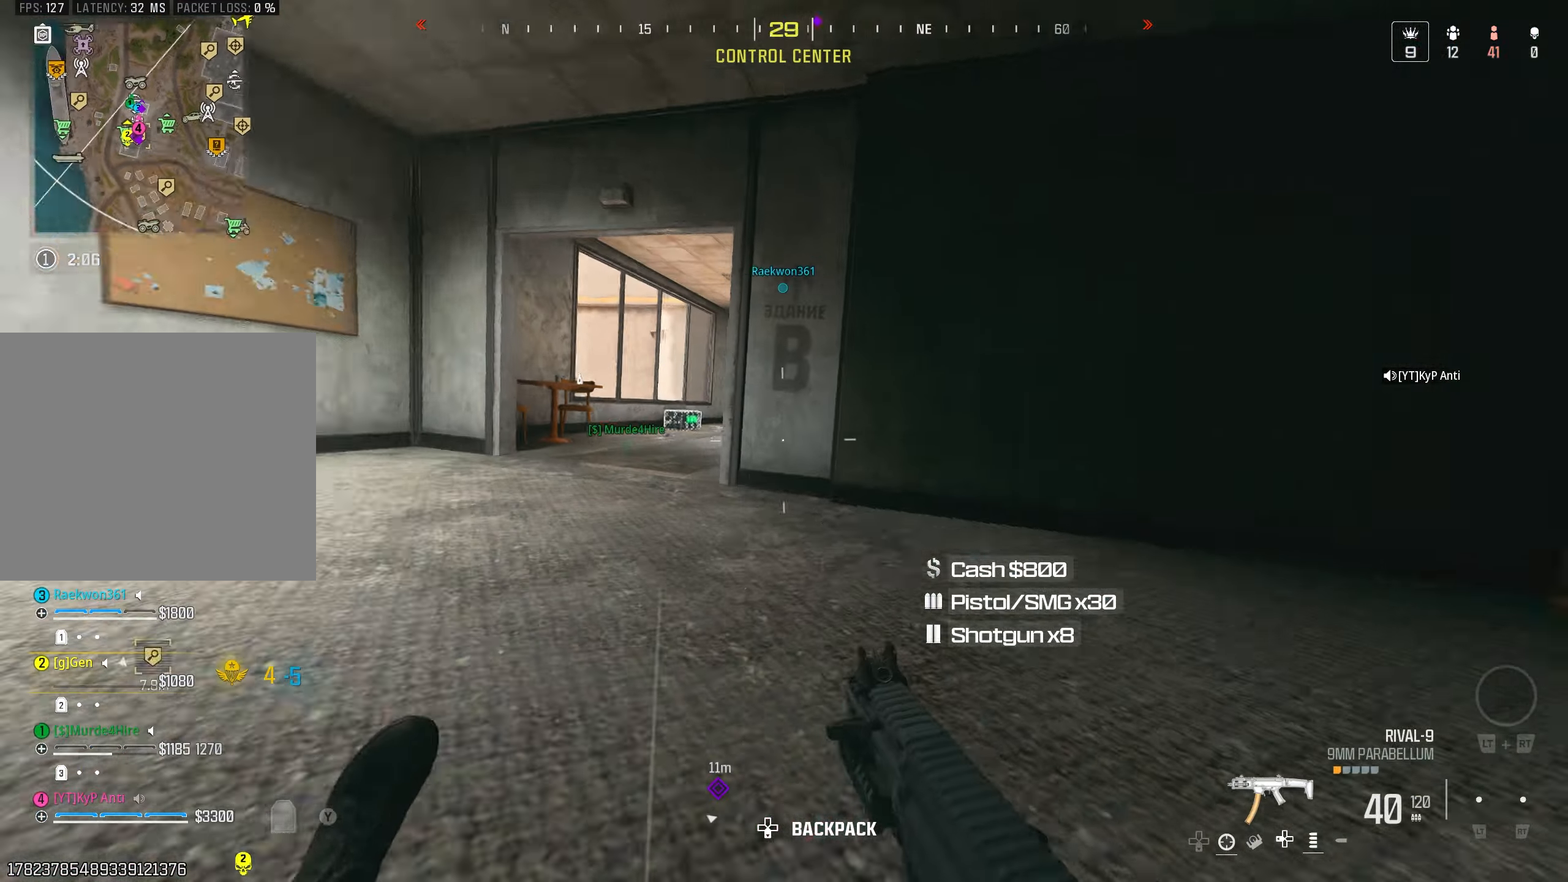
{"buttons": [], "left_stick": "down-left", "right_stick": "down", "events": [[16, "left_stick", "down-left"], [33, "TRIANGLE", "up"], [83, "left_stick", "down-right"], [166, "left_stick", "up-right"], [250, "right_stick", "down"], [266, "left_stick", "up-left"], [350, "left_stick", "left"], [466, "left_stick", "down-left"]]}
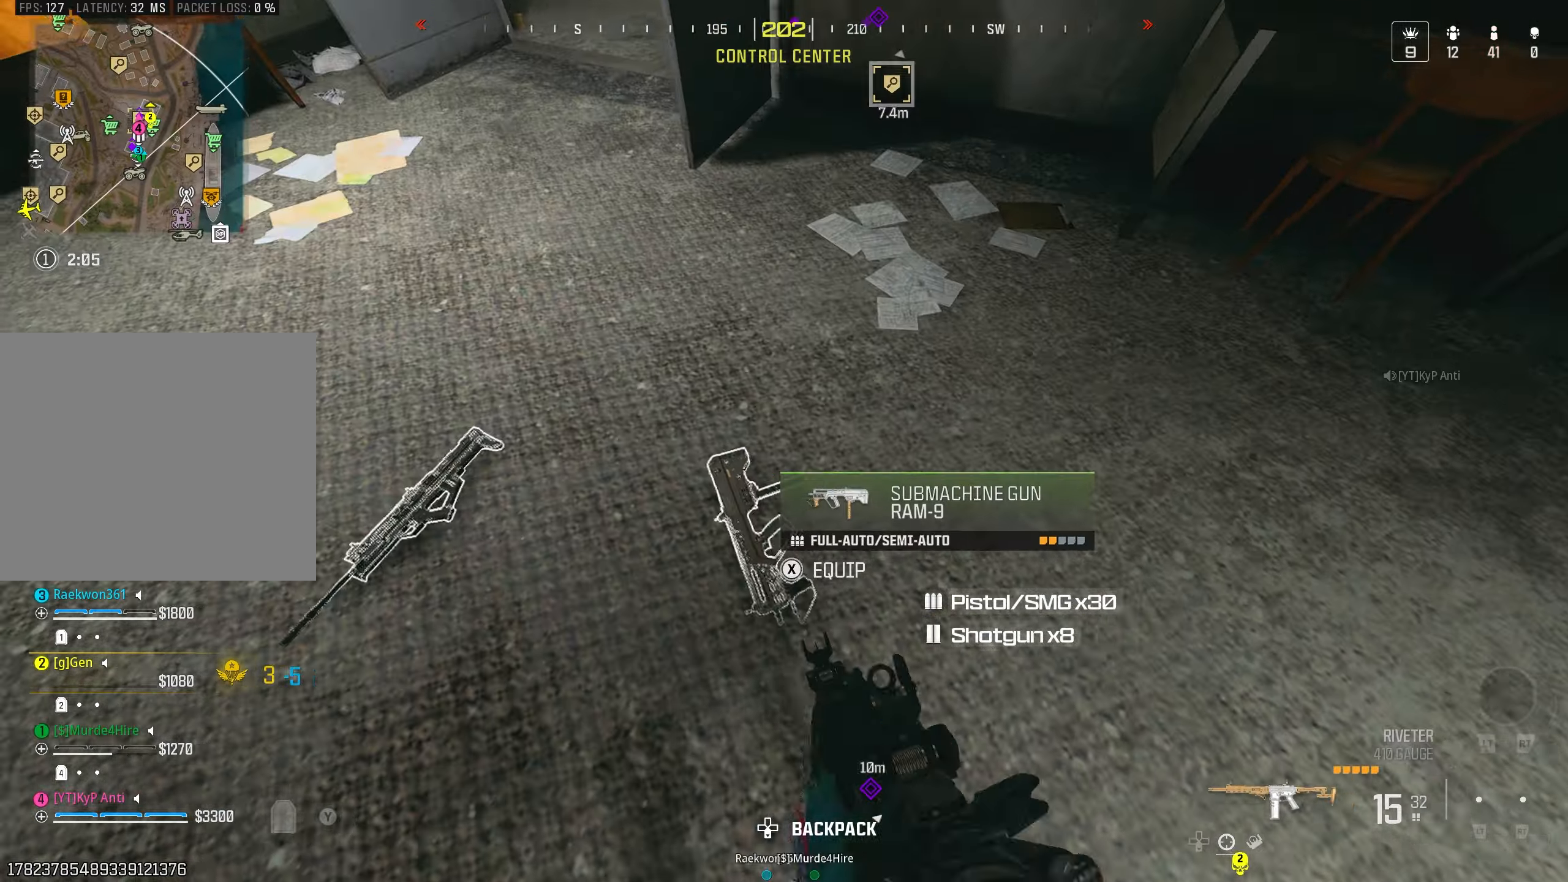
{"buttons": [], "left_stick": "up-right", "right_stick": "up-left", "events": [[16, "right_stick", "left"], [200, "SQUARE", "down"], [233, "right_stick", "right"], [250, "SQUARE", "up"], [433, "TRIANGLE", "down"], [483, "TRIANGLE", "up"], [500, "left_stick", "up-right"], [500, "right_stick", "up-left"]]}